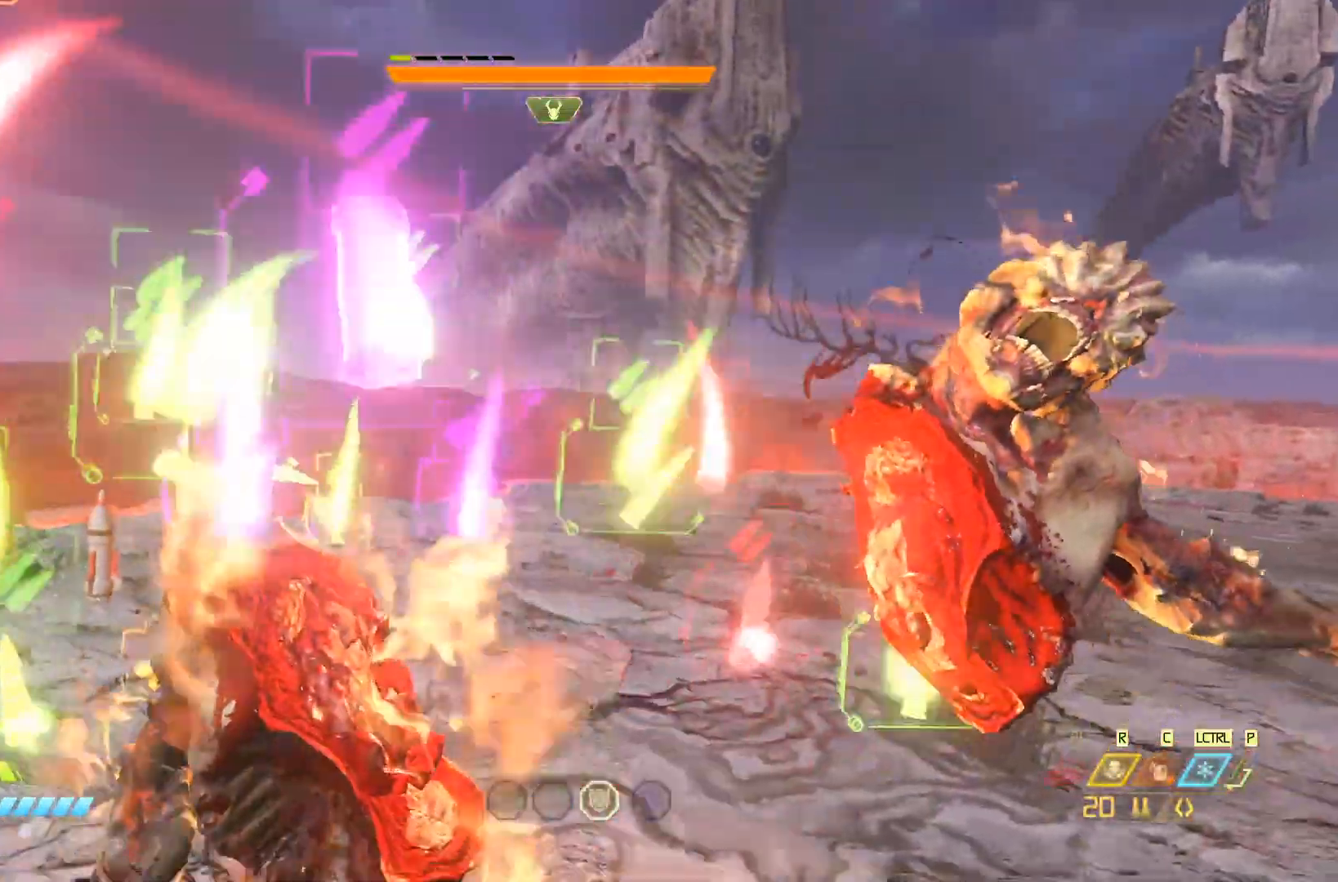
Gameplay with keyboard and mouse; each line is a JSON object with the keys and mouse buttons held at the frame after it. "events" lists presses ("down") and releases ("up") of "1", "2", "3", "4", "5", "a", "alt", "c", "ctrl", "d", "e", "f", "q", "r", "s", "shift", "space", "tab", "v", "w", "x", "z", "mouse_left" and "mouse_right" between this image and that frame as [ms after this image, input, new state], when the widget could be followed in between. "mouse_left", "mouse_right" = the "left", "right" buttons of the "mouse" list. No other keys are recorded. Mouse movement is not recorded.
{"keys": ["a", "space", "w"], "mouse": [], "events": [[417, "space", "down"]]}
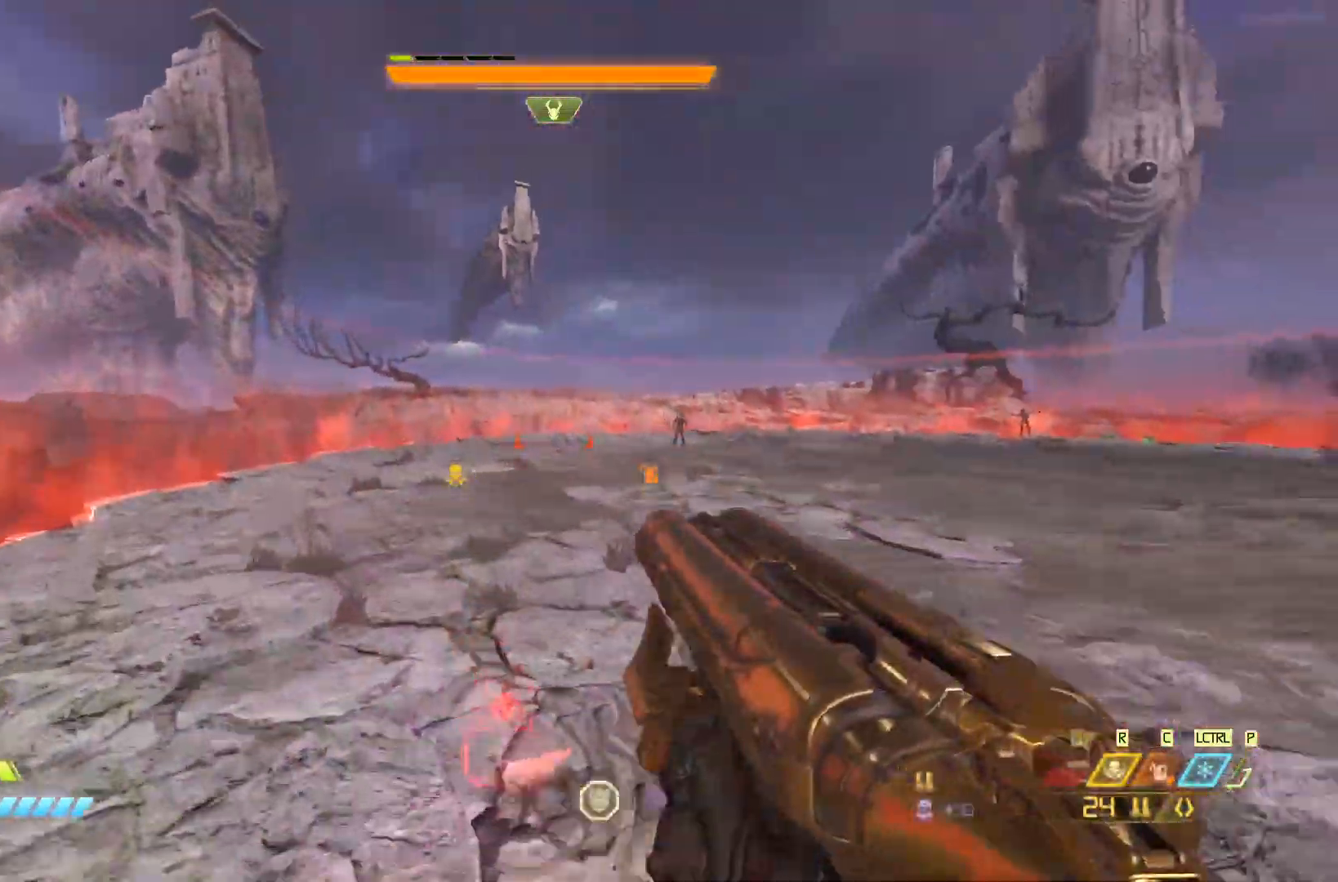
{"keys": ["a", "w"], "mouse": ["left"], "events": [[50, "space", "up"], [433, "mouse_left", "down"]]}
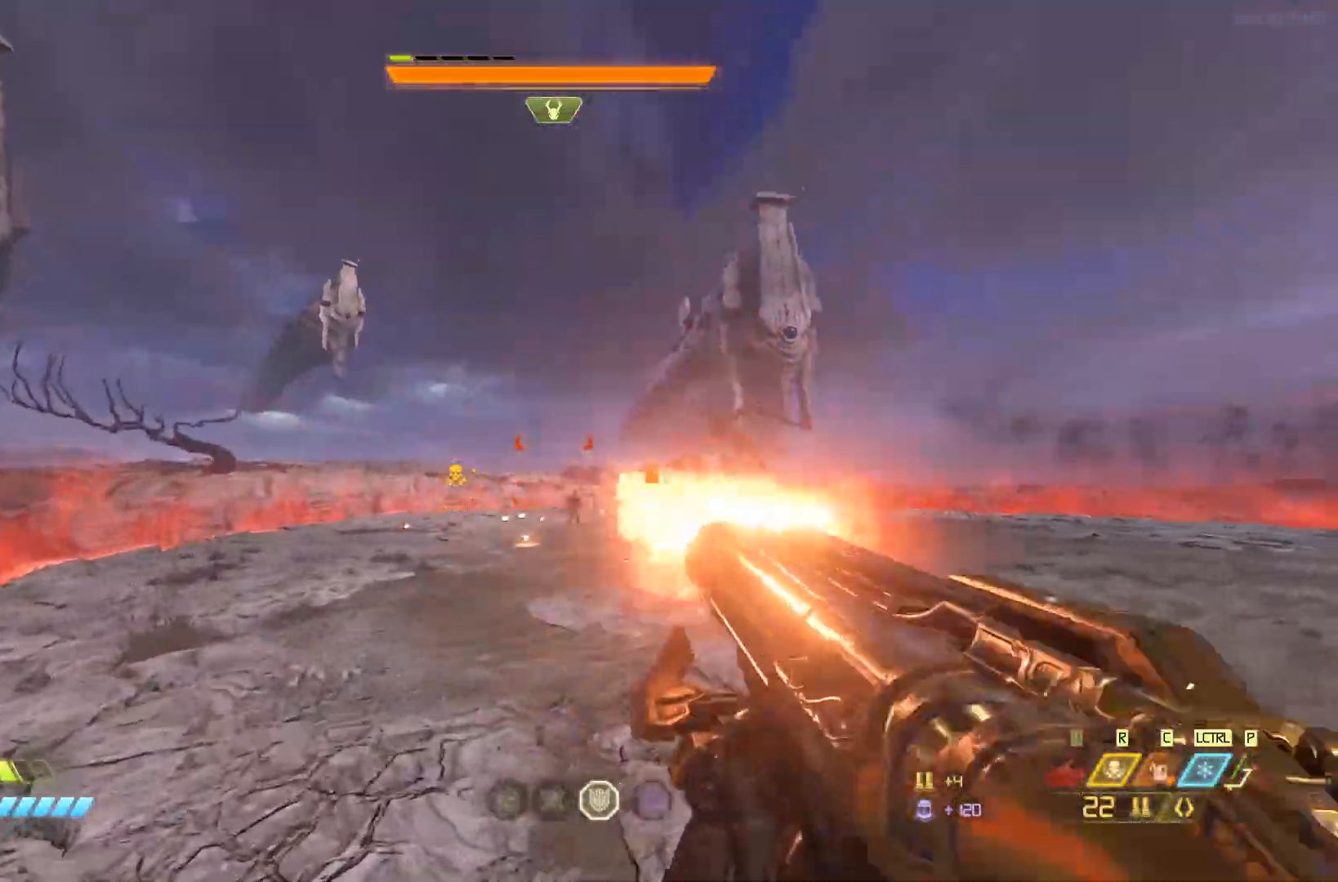
{"keys": ["a", "w"], "mouse": [], "events": [[33, "mouse_left", "up"], [67, "a", "up"], [200, "q", "down"], [300, "q", "up"], [400, "a", "down"]]}
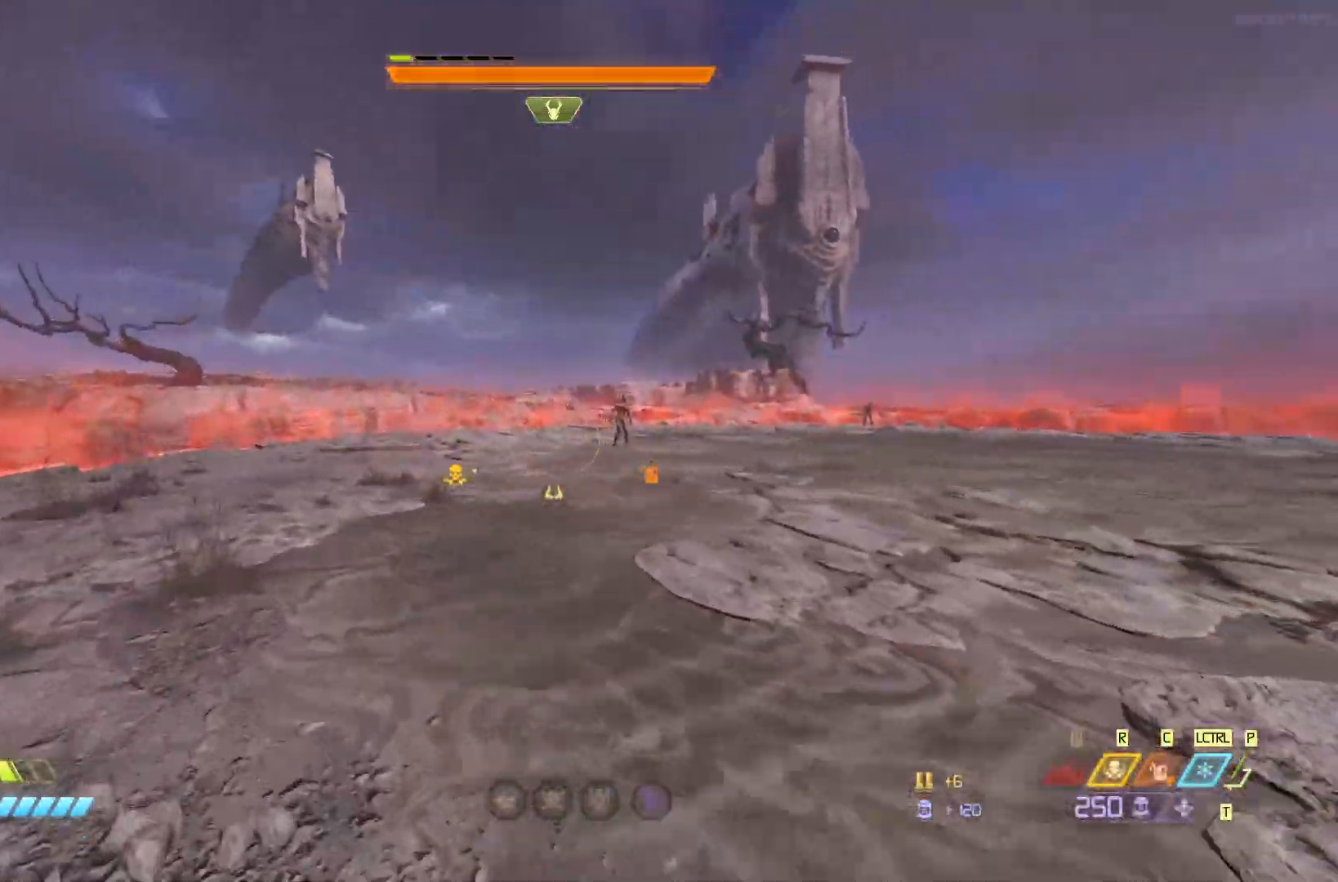
{"keys": ["a", "w"], "mouse": ["left"], "events": [[450, "mouse_left", "down"]]}
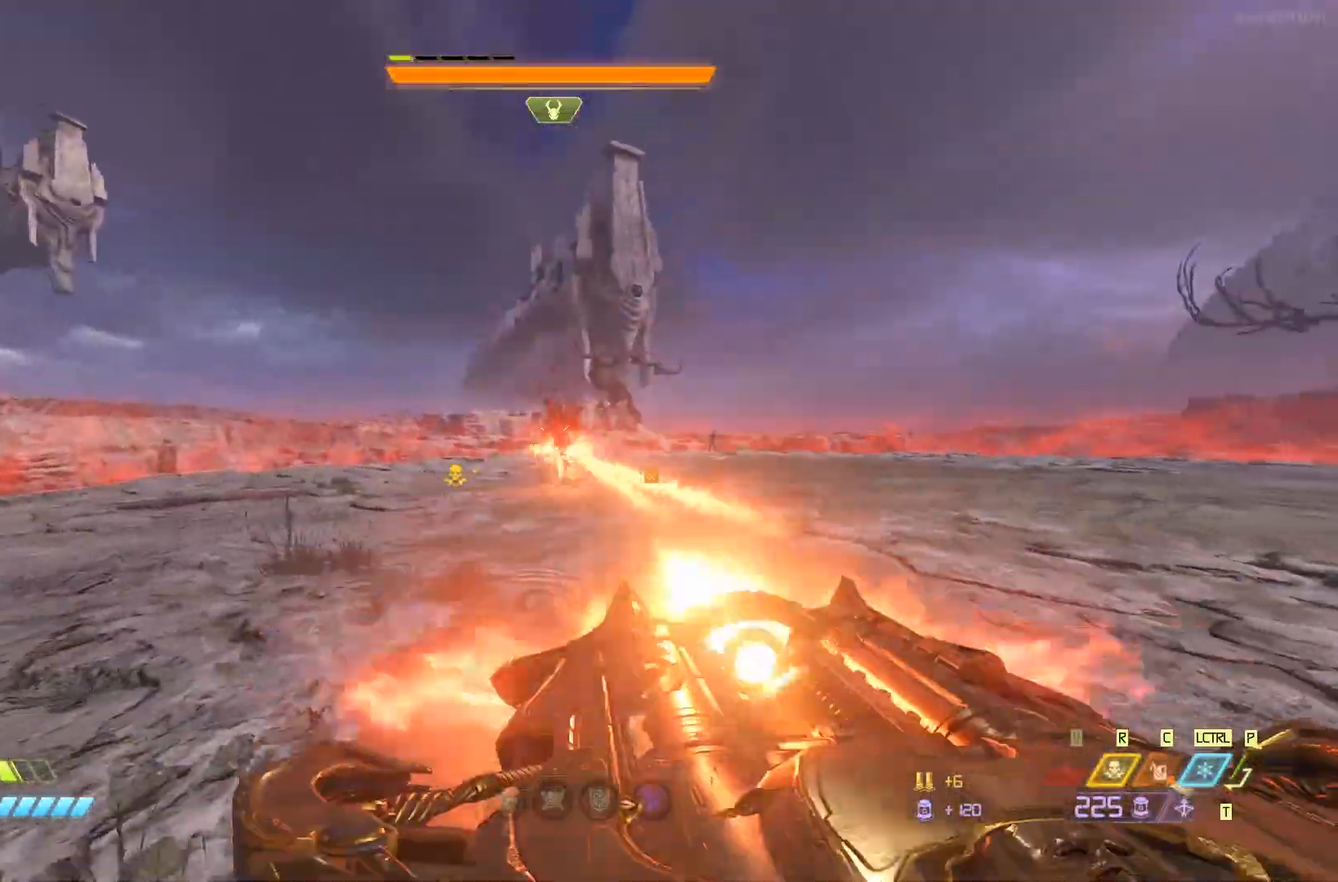
{"keys": ["q", "w"], "mouse": [], "events": [[17, "a", "up"], [17, "mouse_left", "up"], [83, "shift", "down"], [250, "shift", "up"], [417, "space", "down"], [450, "q", "down"], [483, "space", "up"]]}
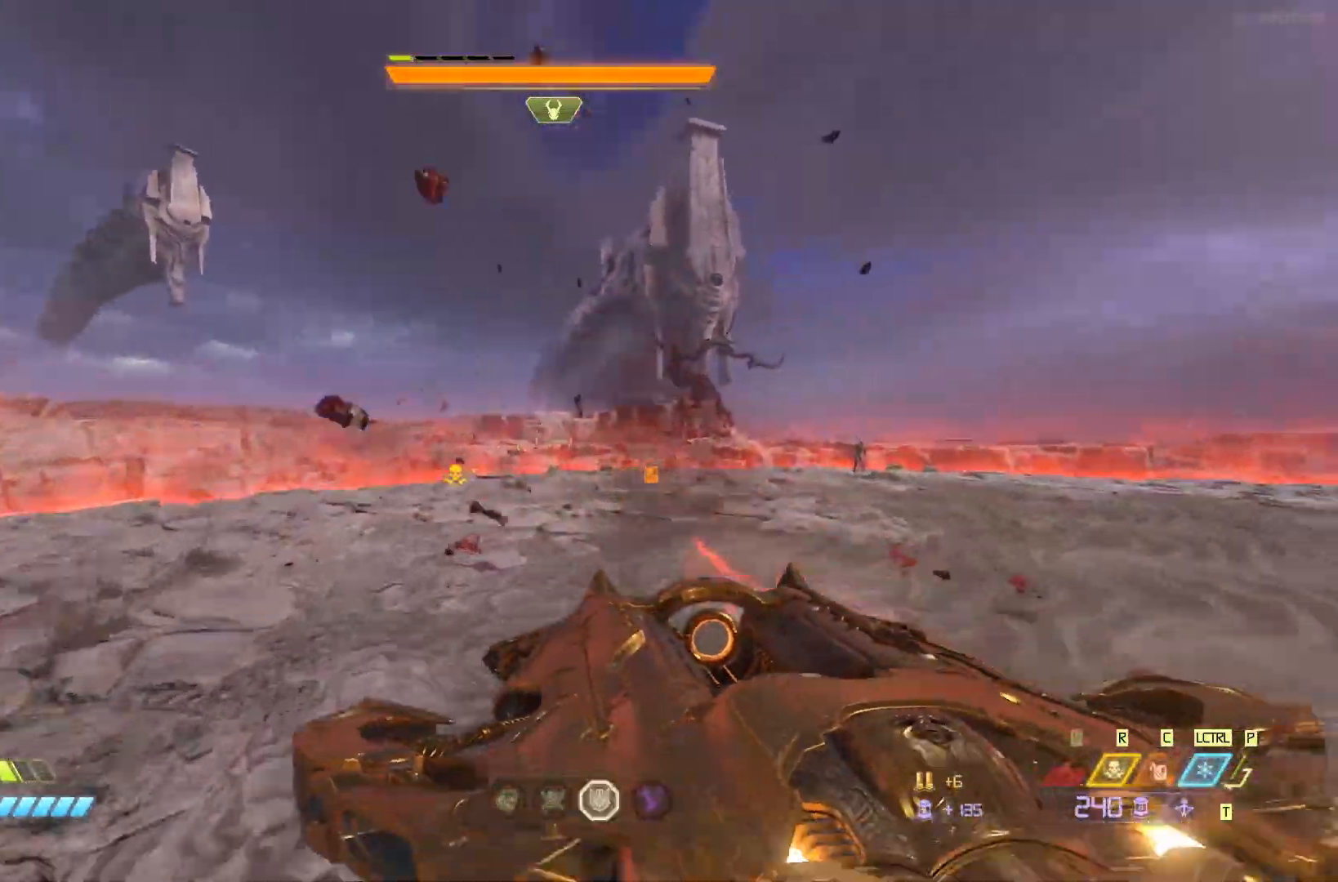
{"keys": ["a", "w"], "mouse": [], "events": [[83, "q", "up"], [117, "space", "down"], [150, "a", "down"], [150, "shift", "down"], [217, "space", "up"], [333, "shift", "up"]]}
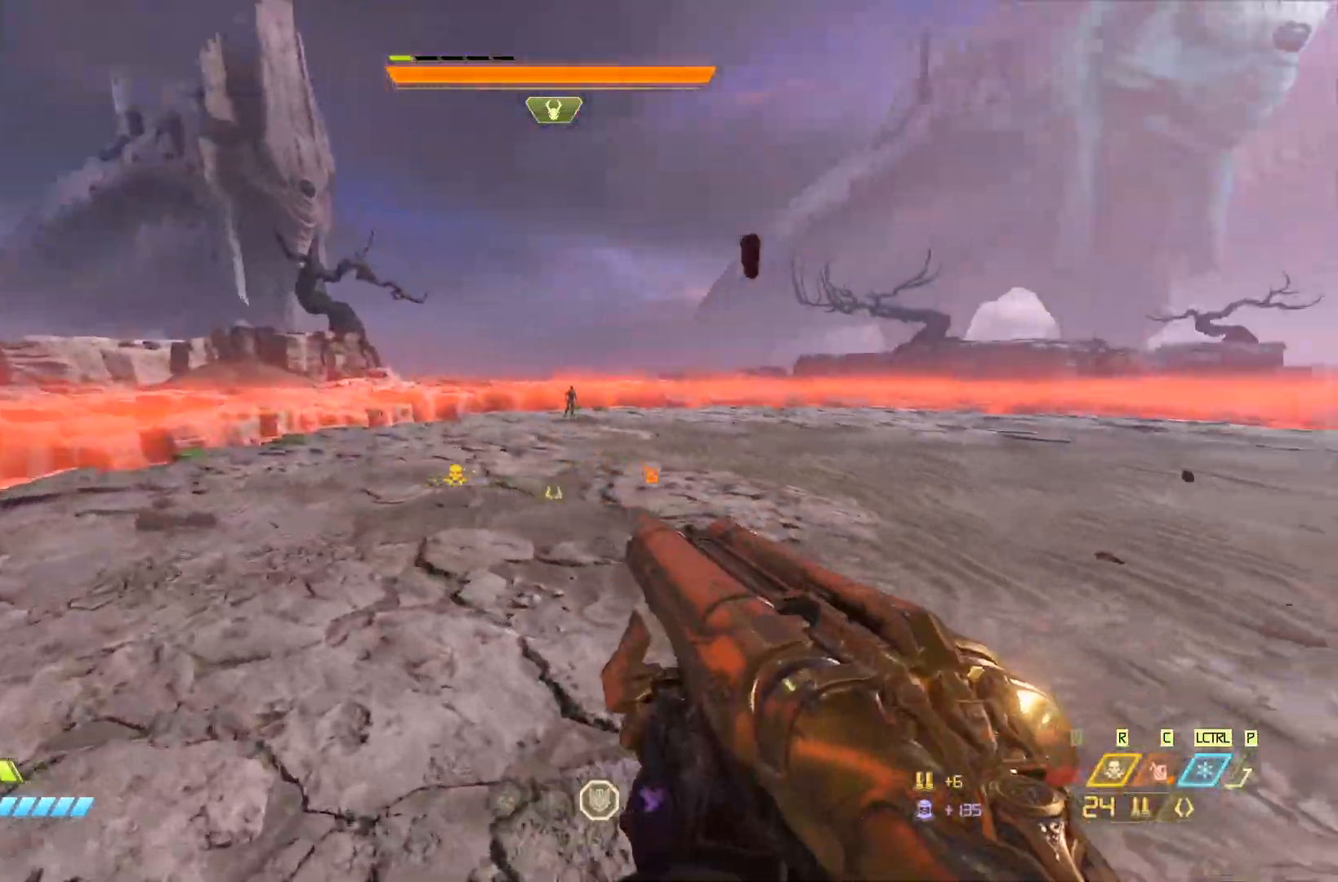
{"keys": ["w"], "mouse": [], "events": [[333, "a", "up"]]}
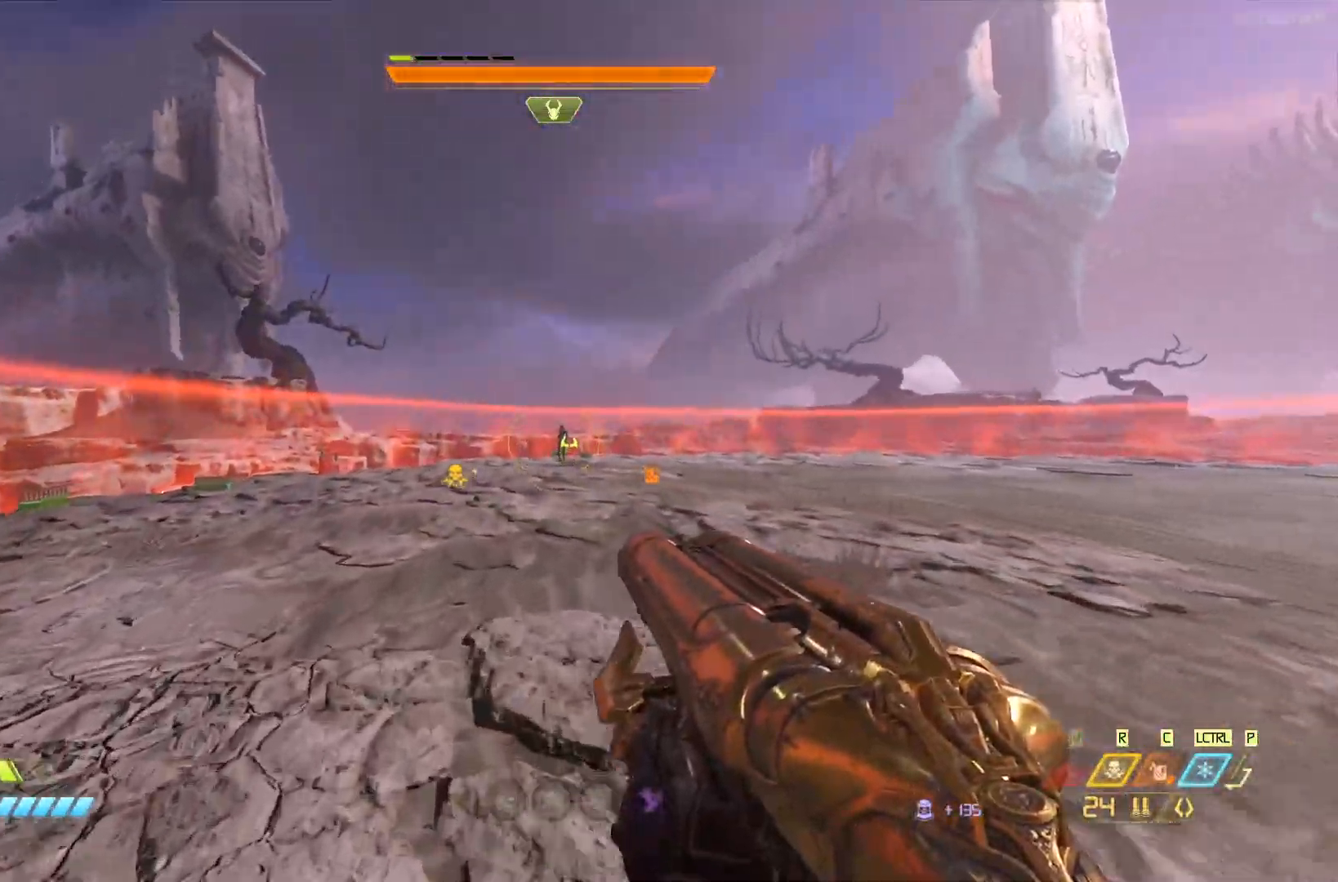
{"keys": ["a", "w"], "mouse": [], "events": [[50, "mouse_left", "down"], [117, "space", "down"], [150, "mouse_left", "up"], [183, "a", "down"], [183, "shift", "down"], [250, "space", "up"], [317, "shift", "up"]]}
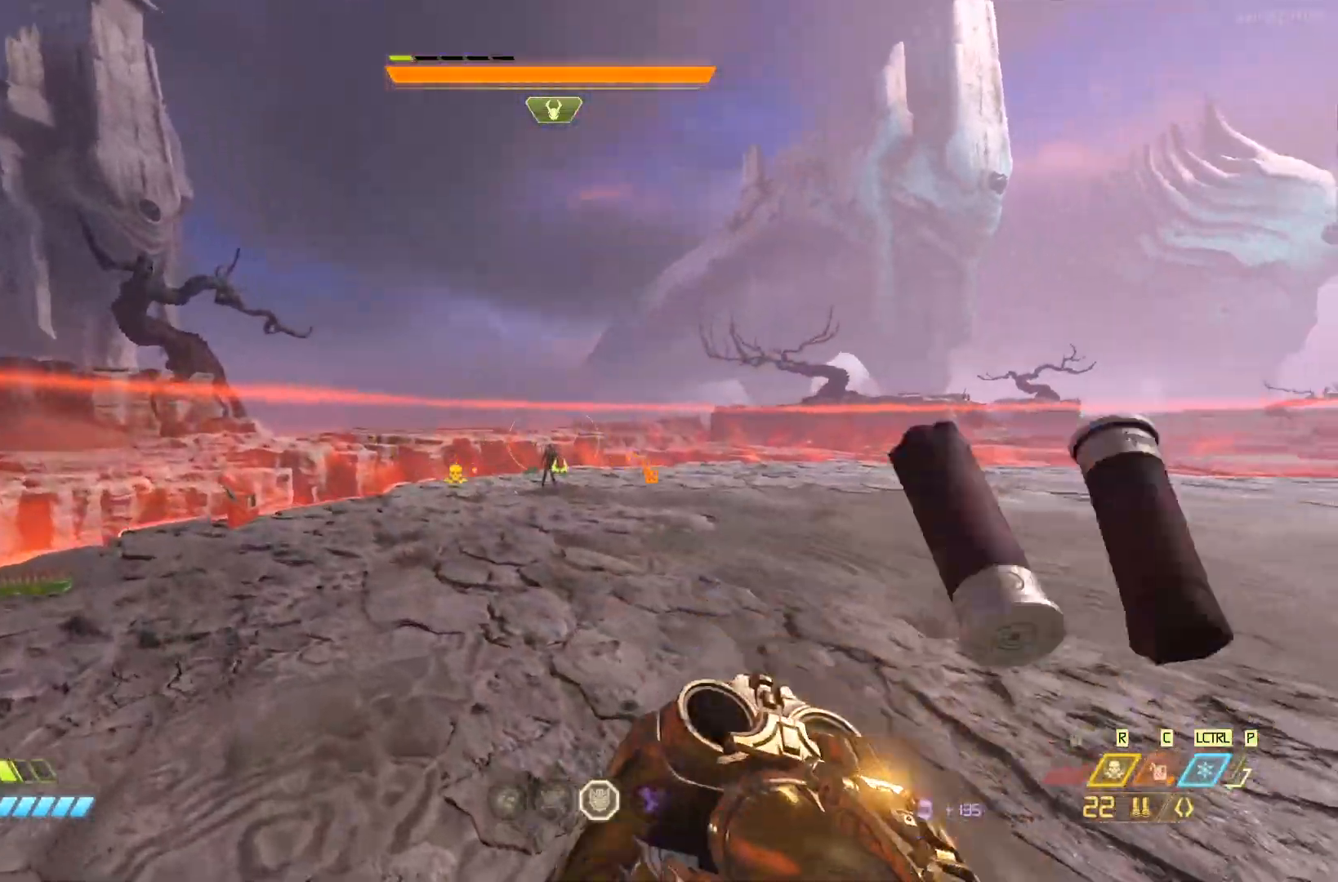
{"keys": ["a"], "mouse": [], "events": [[317, "w", "up"]]}
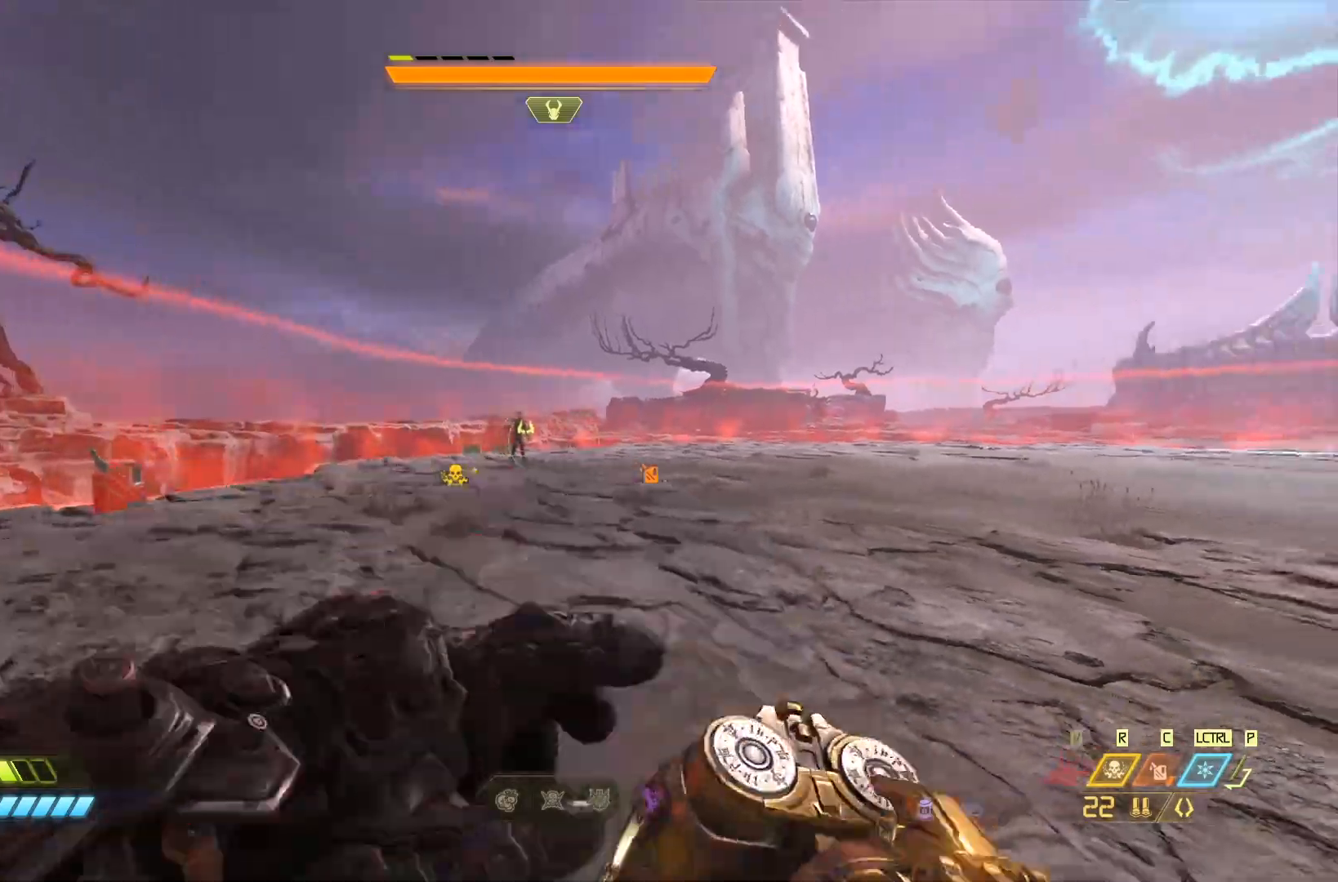
{"keys": ["shift", "space", "w"], "mouse": [], "events": [[200, "w", "down"], [300, "mouse_left", "down"], [367, "a", "up"], [400, "mouse_left", "up"], [400, "shift", "down"], [433, "space", "down"]]}
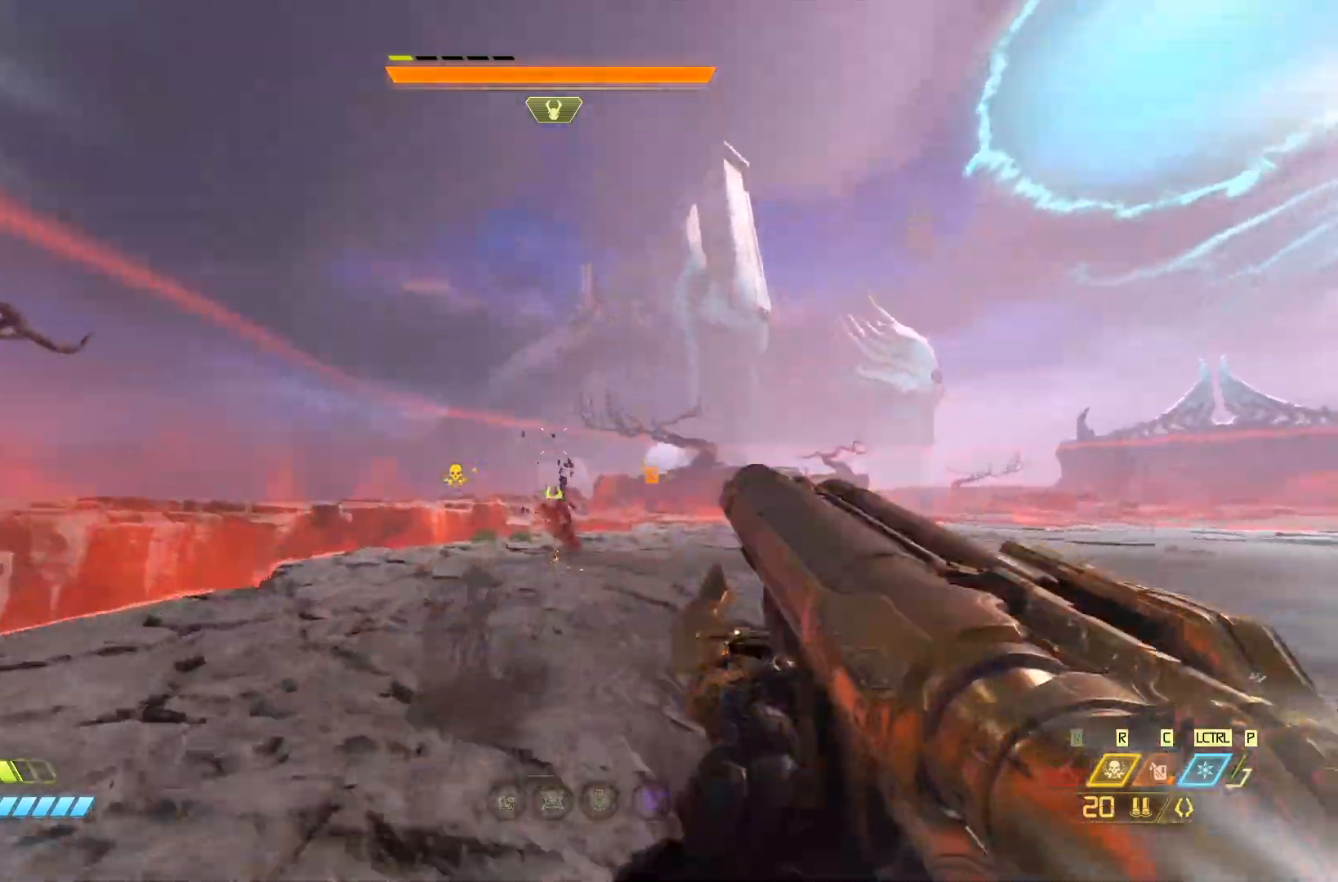
{"keys": ["a", "w"], "mouse": [], "events": [[33, "shift", "up"], [67, "space", "up"], [433, "a", "down"]]}
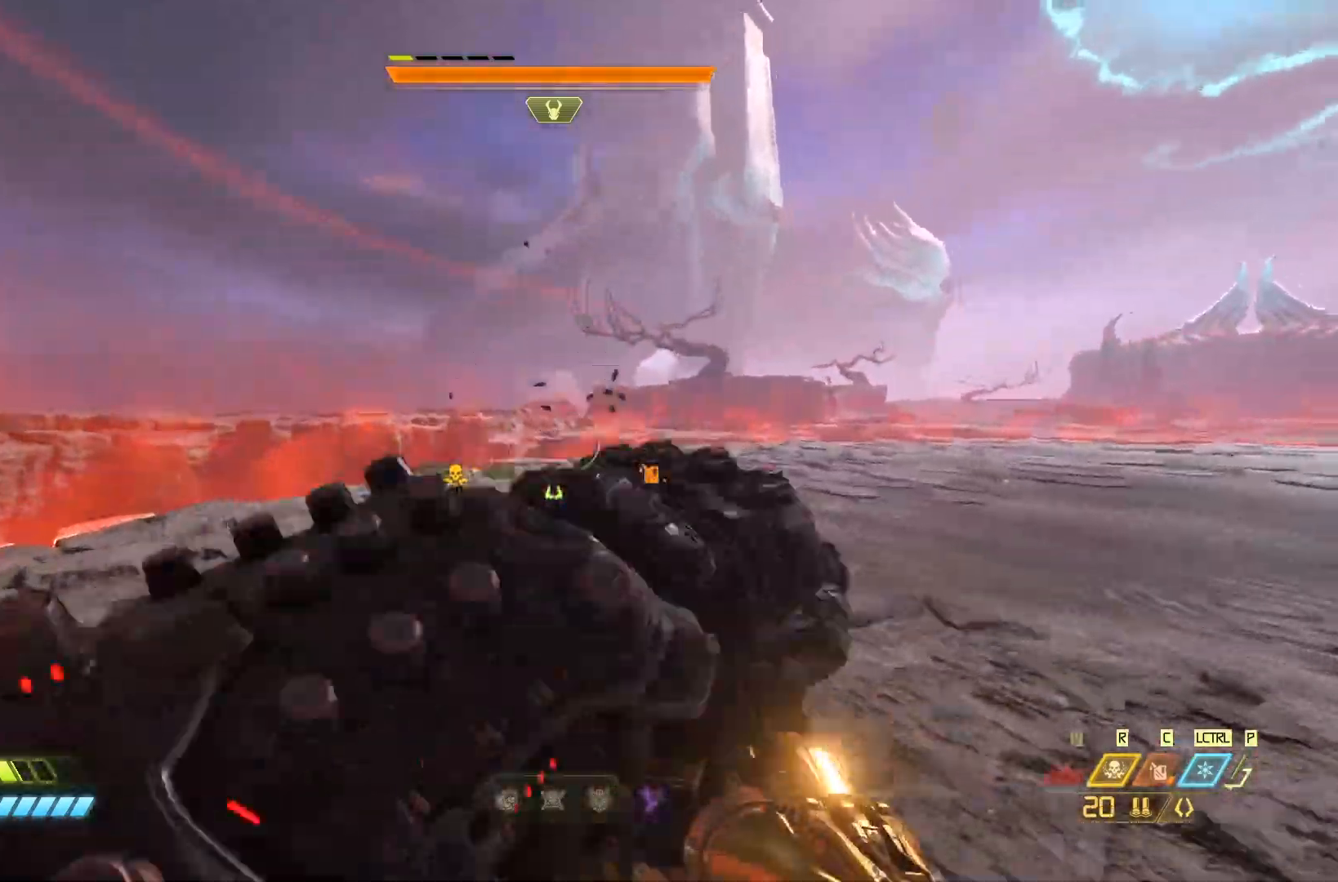
{"keys": ["space", "w"], "mouse": [], "events": [[283, "a", "up"], [317, "a", "down"], [383, "space", "down"], [500, "a", "up"]]}
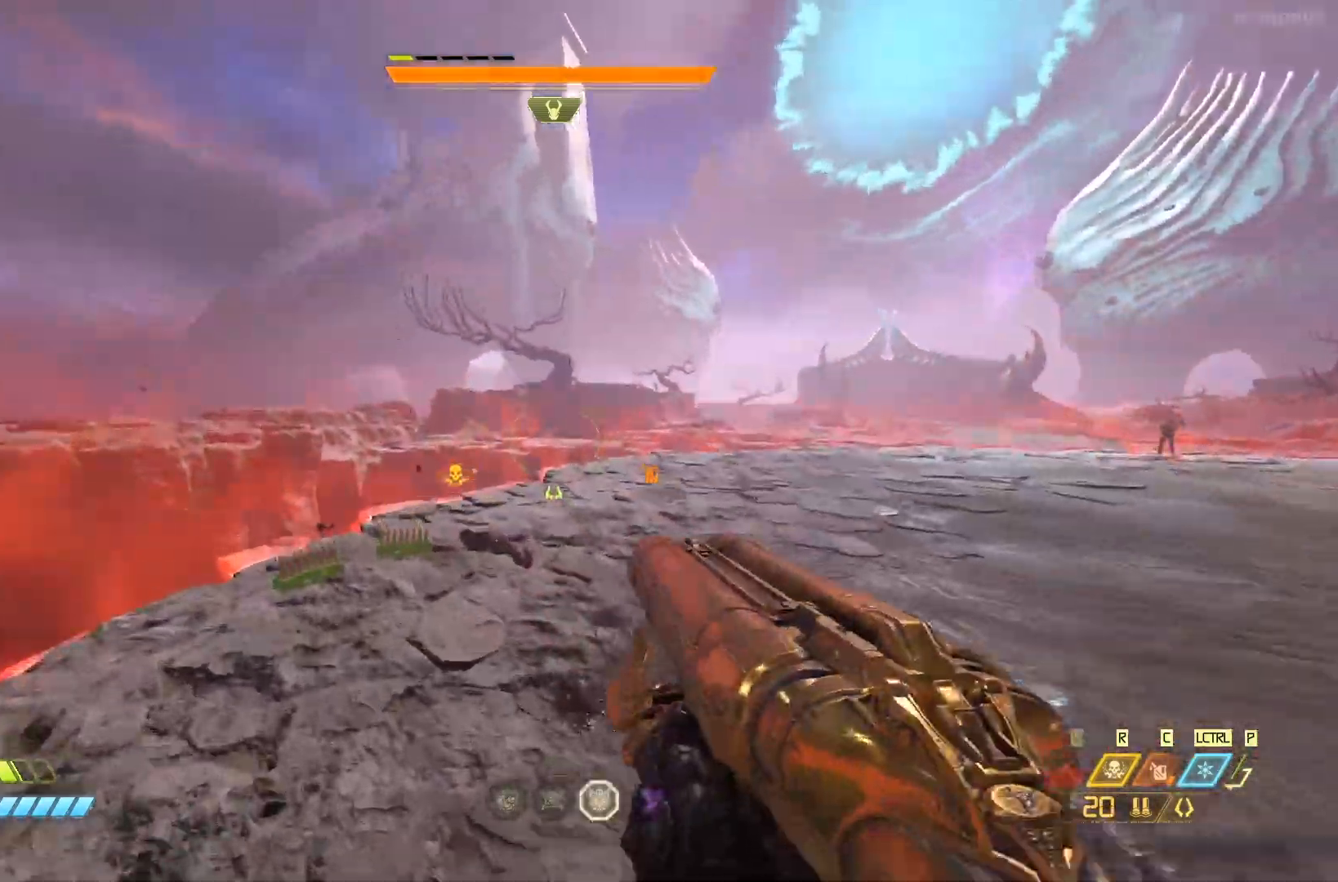
{"keys": ["w"], "mouse": [], "events": [[33, "space", "up"], [433, "3", "down"], [500, "3", "up"]]}
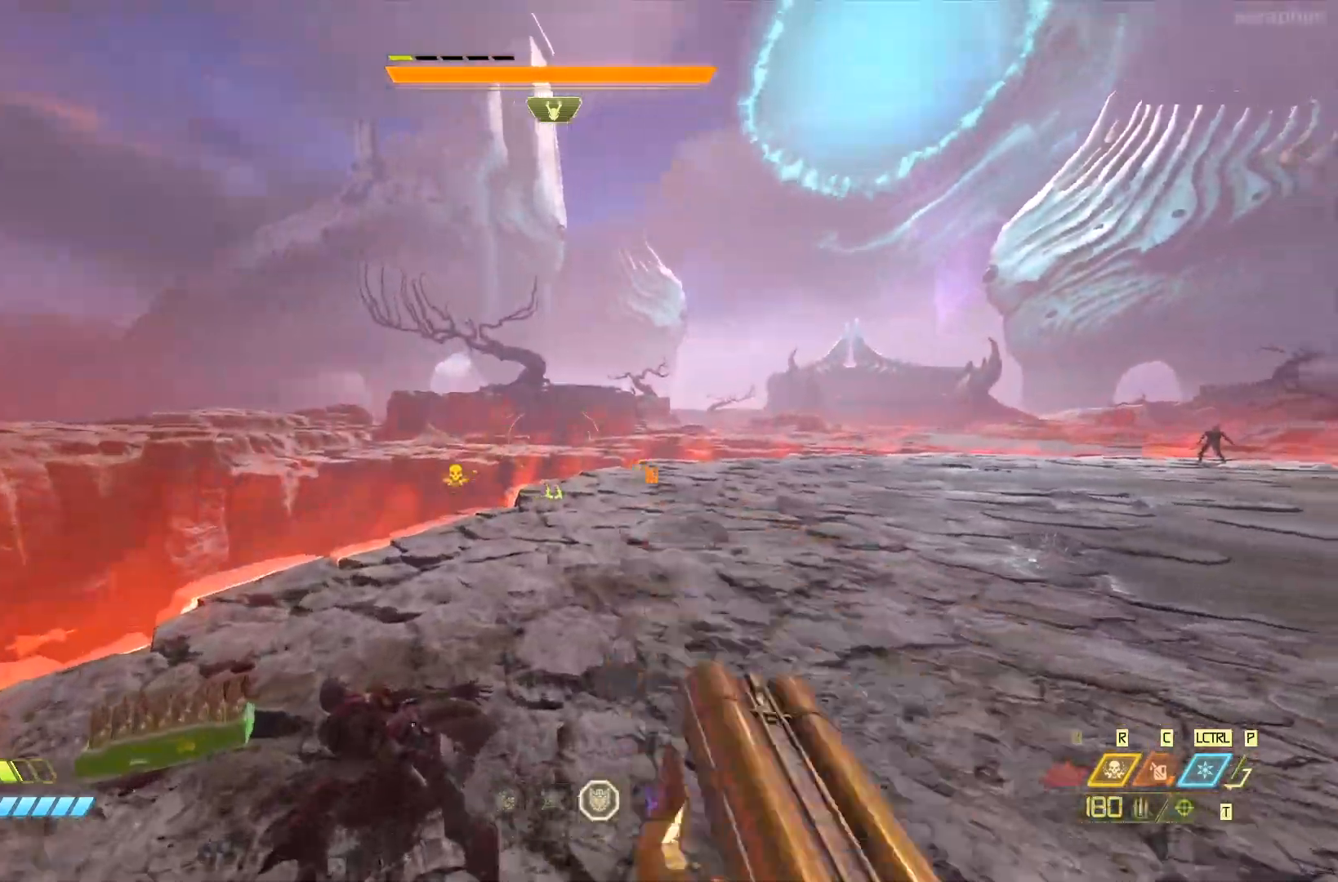
{"keys": ["a", "shift", "w"], "mouse": [], "events": [[67, "a", "down"], [417, "shift", "down"]]}
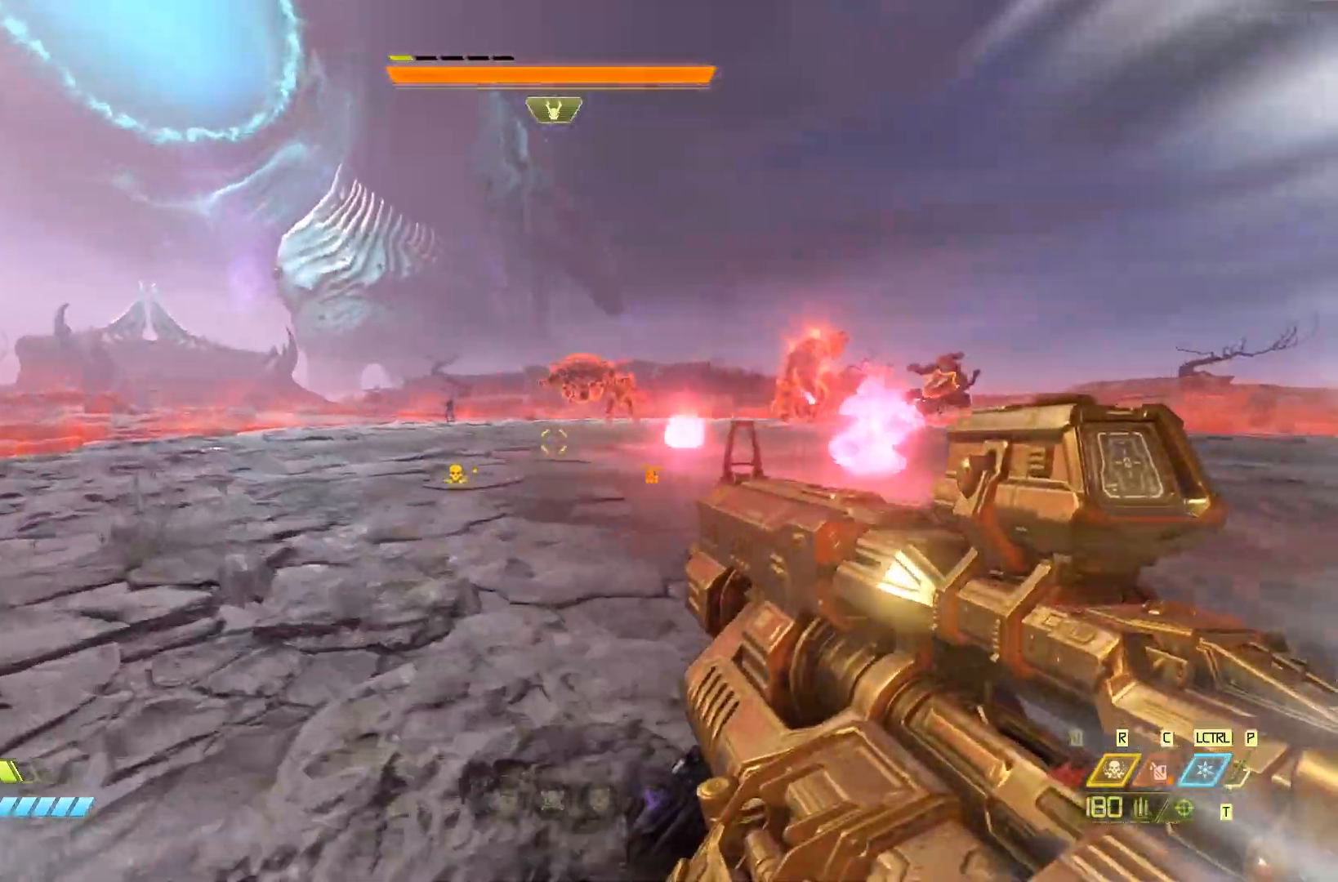
{"keys": ["a", "shift", "w"], "mouse": [], "events": [[83, "shift", "up"], [350, "shift", "down"]]}
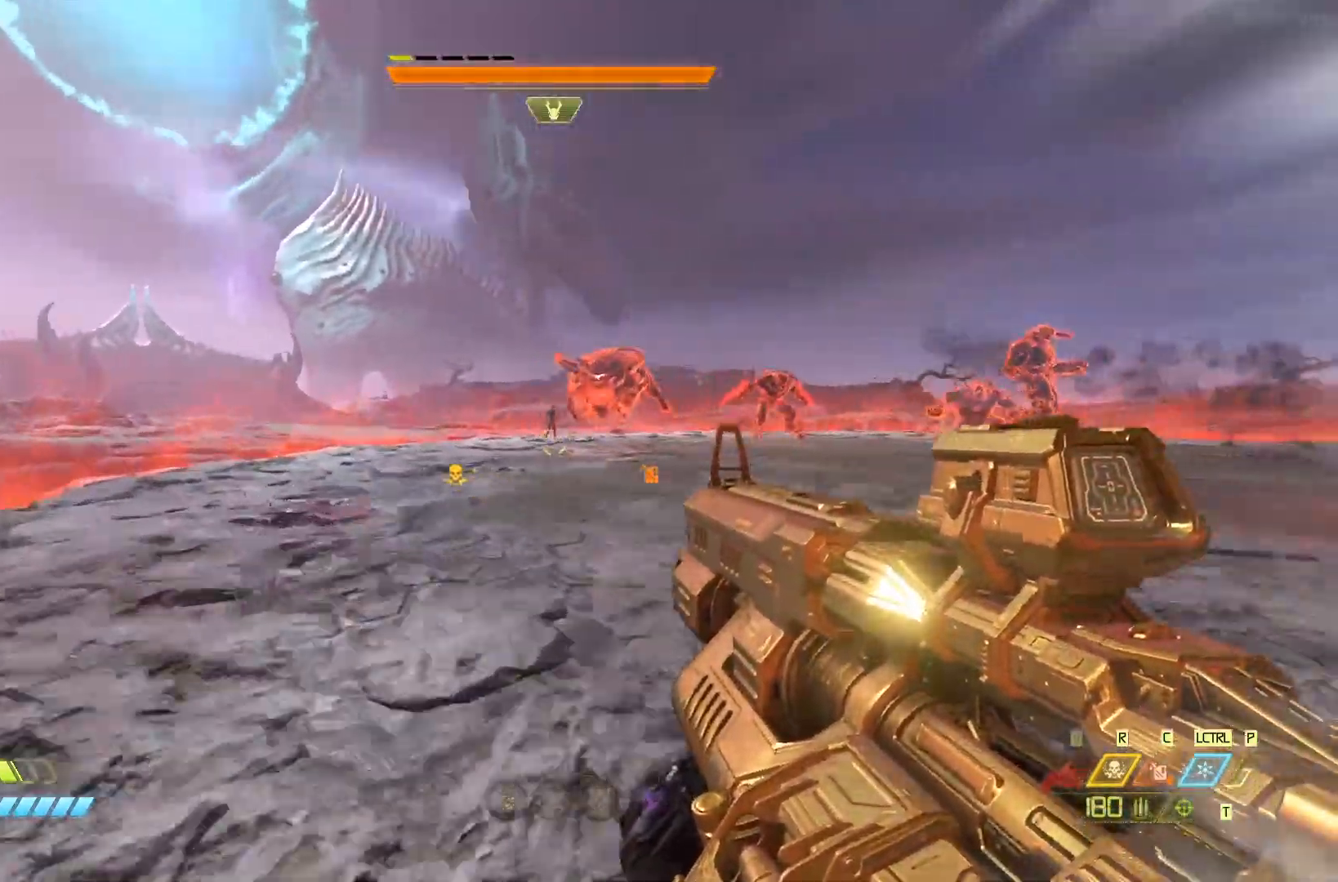
{"keys": ["w"], "mouse": [], "events": [[50, "a", "up"], [50, "shift", "up"], [333, "shift", "down"], [333, "space", "down"], [367, "shift", "up"], [467, "space", "up"]]}
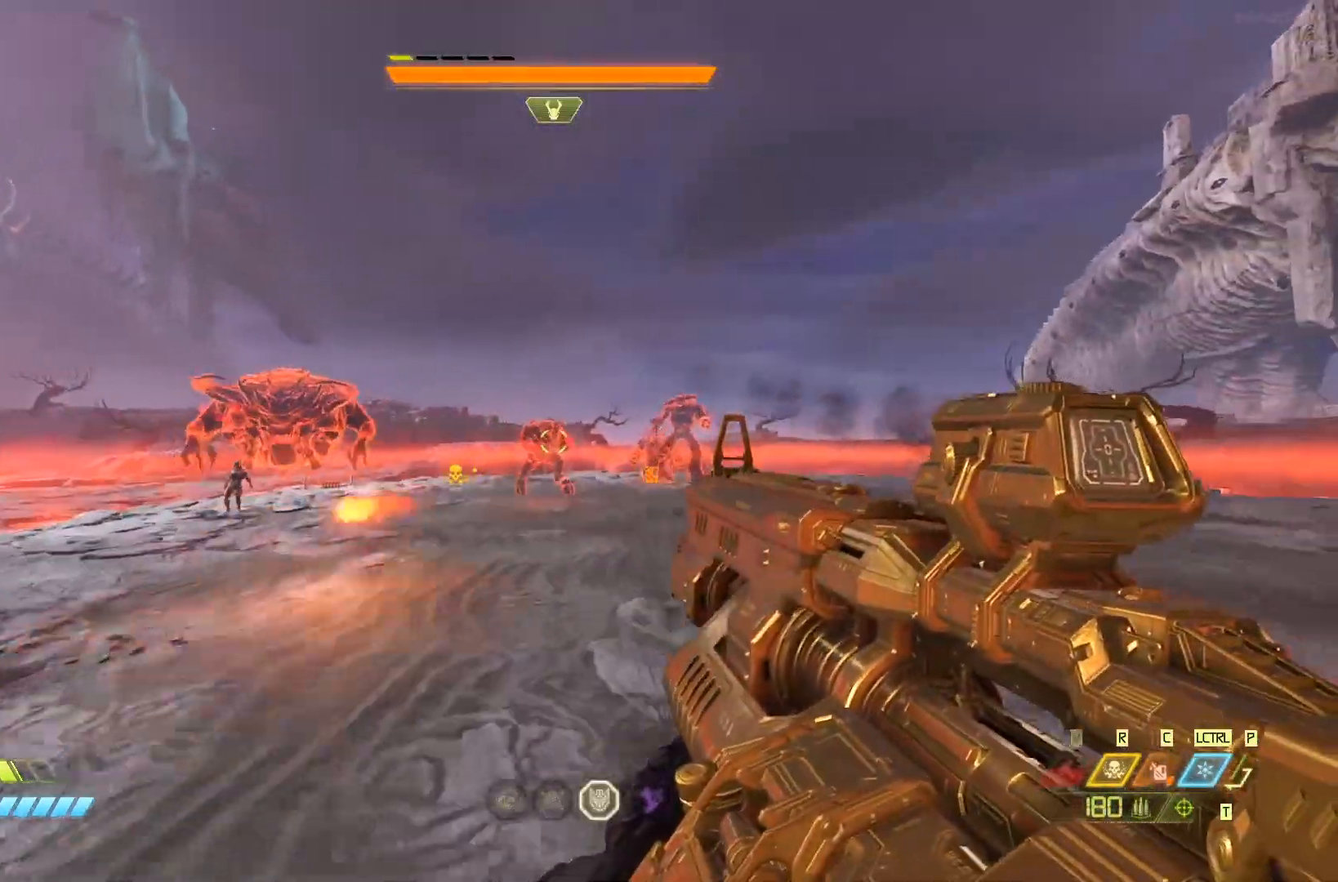
{"keys": ["w"], "mouse": [], "events": [[167, "mouse_right", "down"], [200, "mouse_left", "down"], [233, "shift", "down"], [233, "space", "down"], [267, "mouse_right", "up"], [300, "mouse_left", "up"], [383, "shift", "up"], [417, "space", "up"]]}
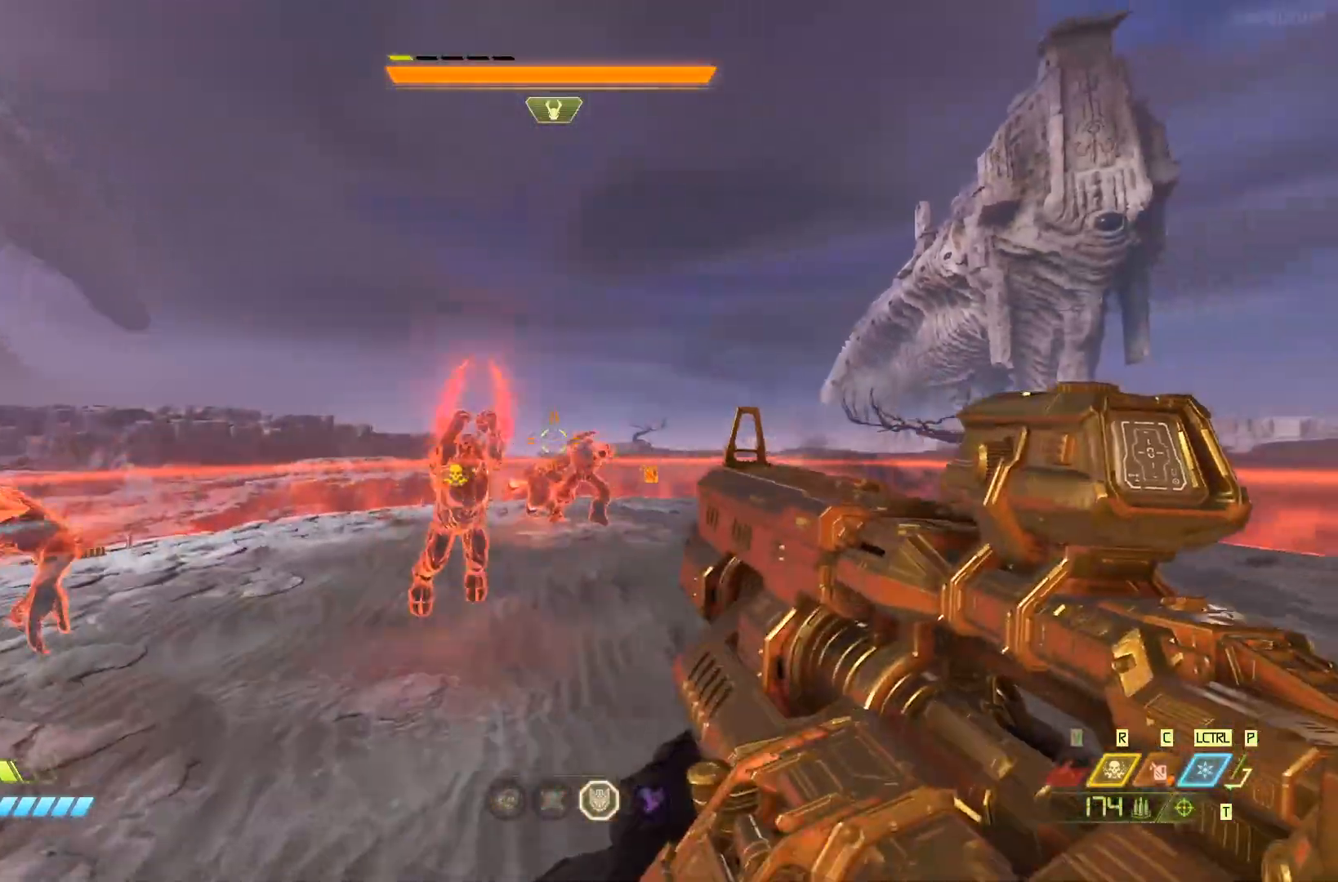
{"keys": ["c", "d", "w", "x"], "mouse": [], "events": [[250, "v", "down"], [350, "v", "up"], [483, "c", "down"], [483, "d", "down"], [483, "x", "down"]]}
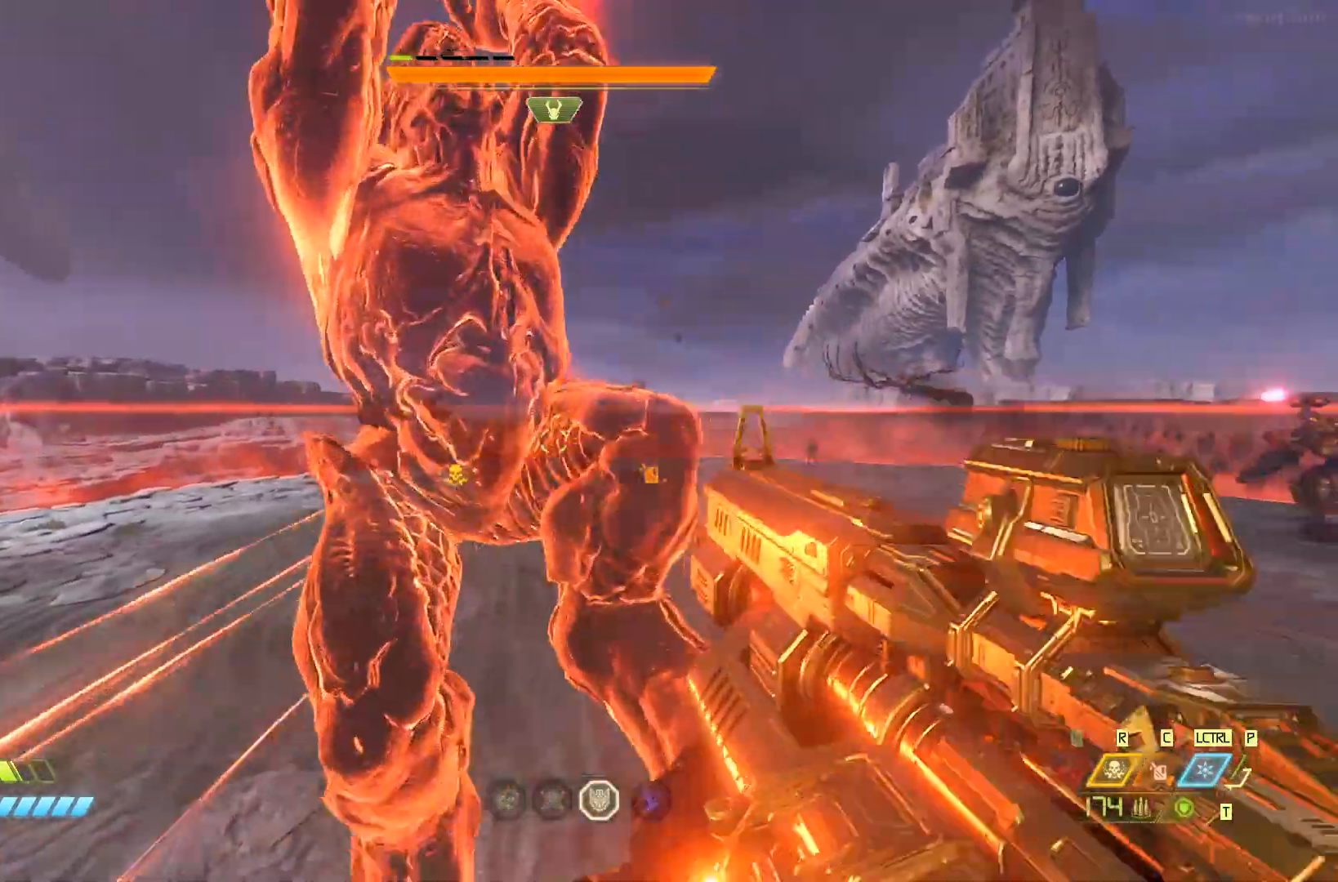
{"keys": ["w"], "mouse": [], "events": [[117, "c", "up"], [117, "d", "up"], [117, "x", "up"]]}
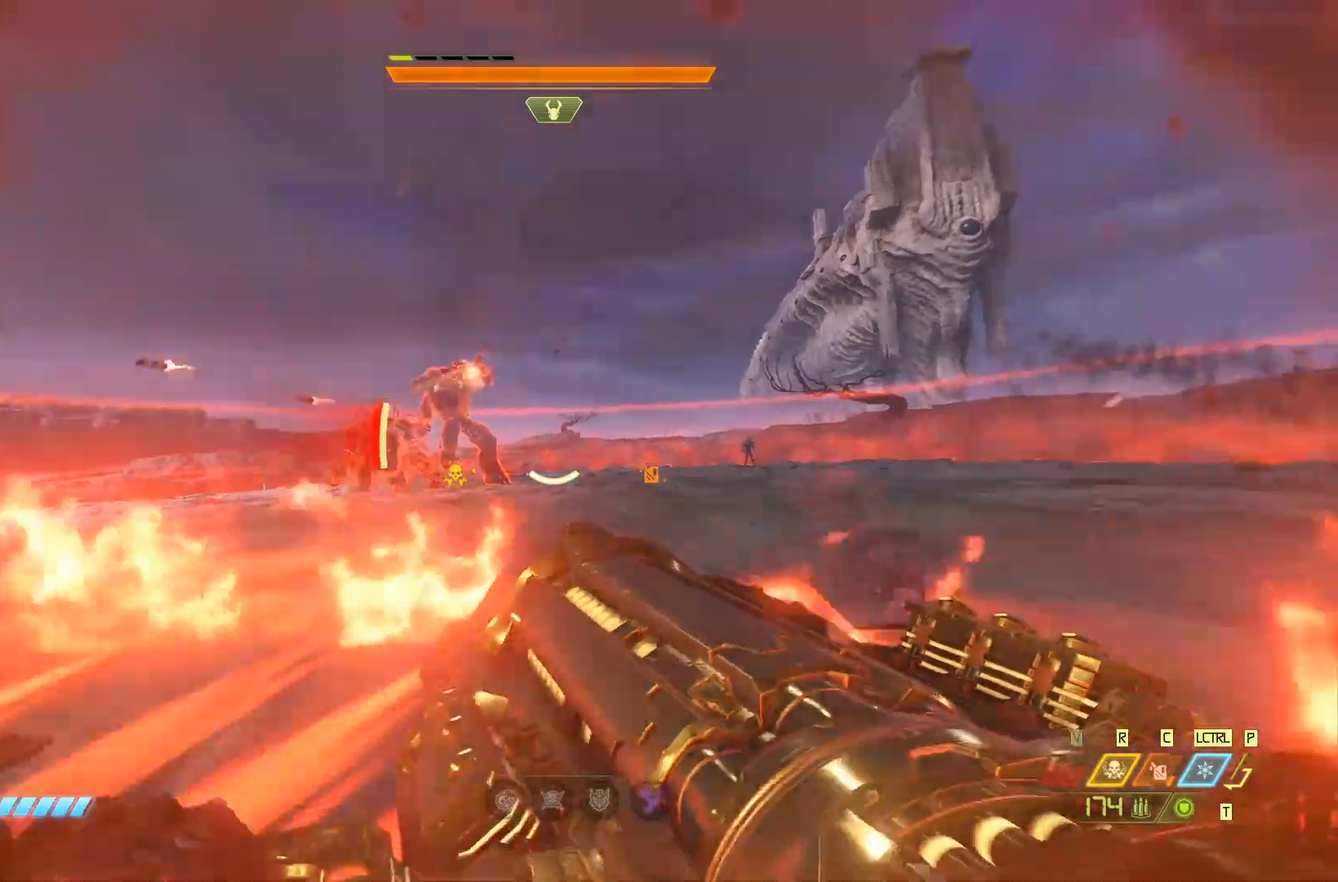
{"keys": ["w"], "mouse": [], "events": [[67, "v", "down"], [133, "v", "up"], [300, "shift", "down"], [300, "space", "down"], [433, "shift", "up"], [467, "space", "up"]]}
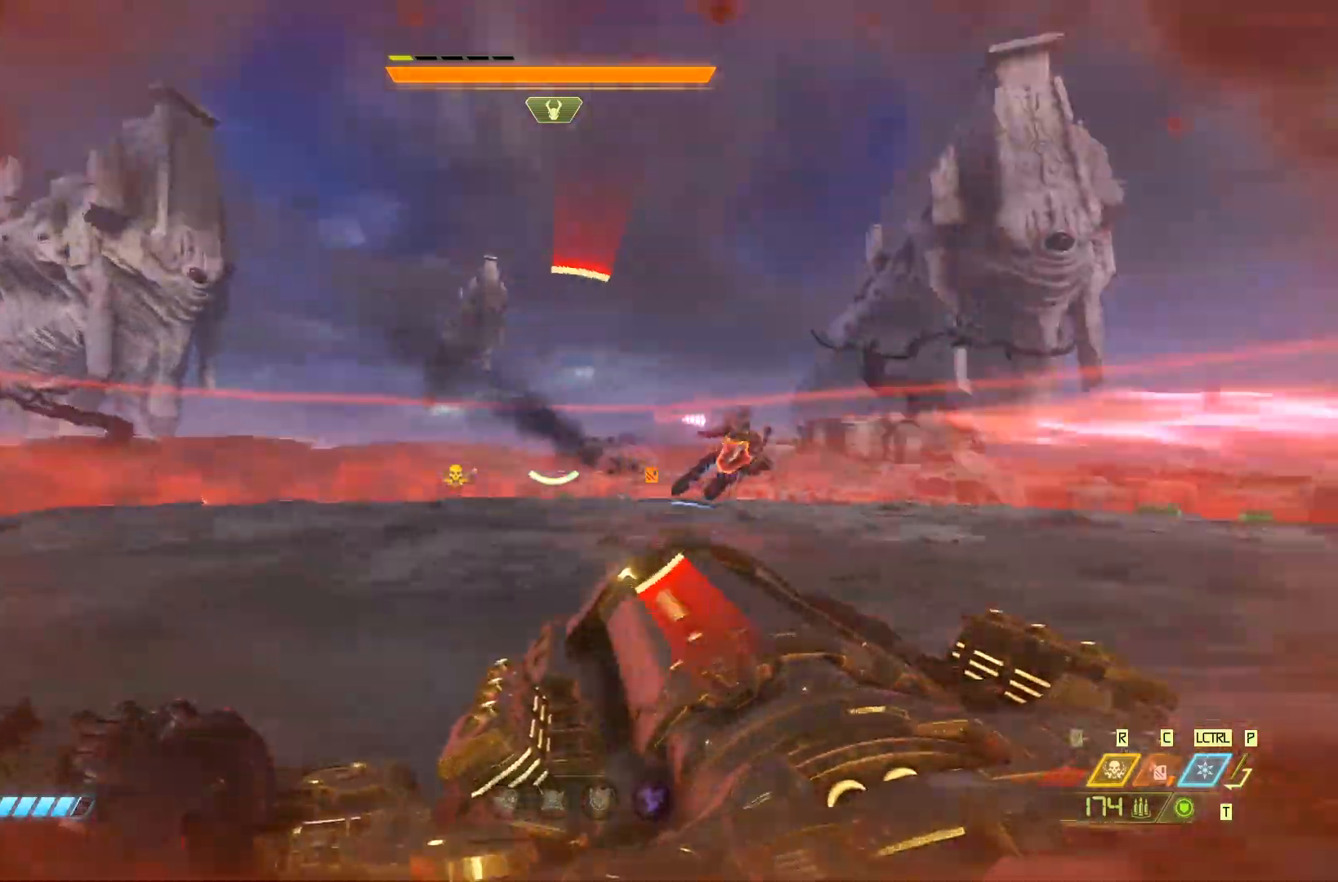
{"keys": ["space", "w"], "mouse": [], "events": [[150, "space", "down"], [217, "shift", "down"], [317, "space", "up"], [350, "shift", "up"], [417, "space", "down"]]}
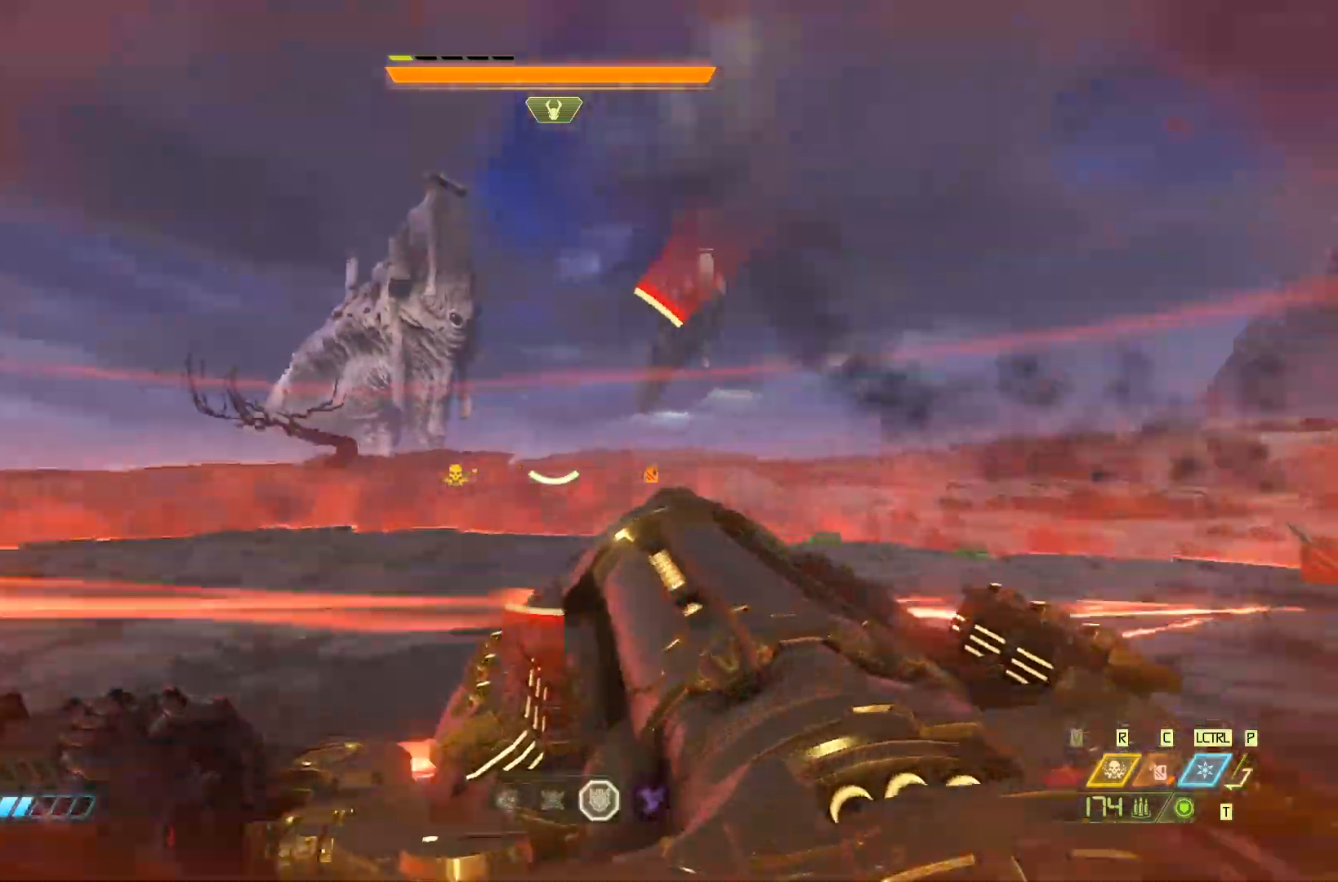
{"keys": ["d", "shift", "w"], "mouse": [], "events": [[17, "shift", "down"], [83, "space", "up"], [150, "shift", "up"], [217, "d", "down"], [433, "shift", "down"]]}
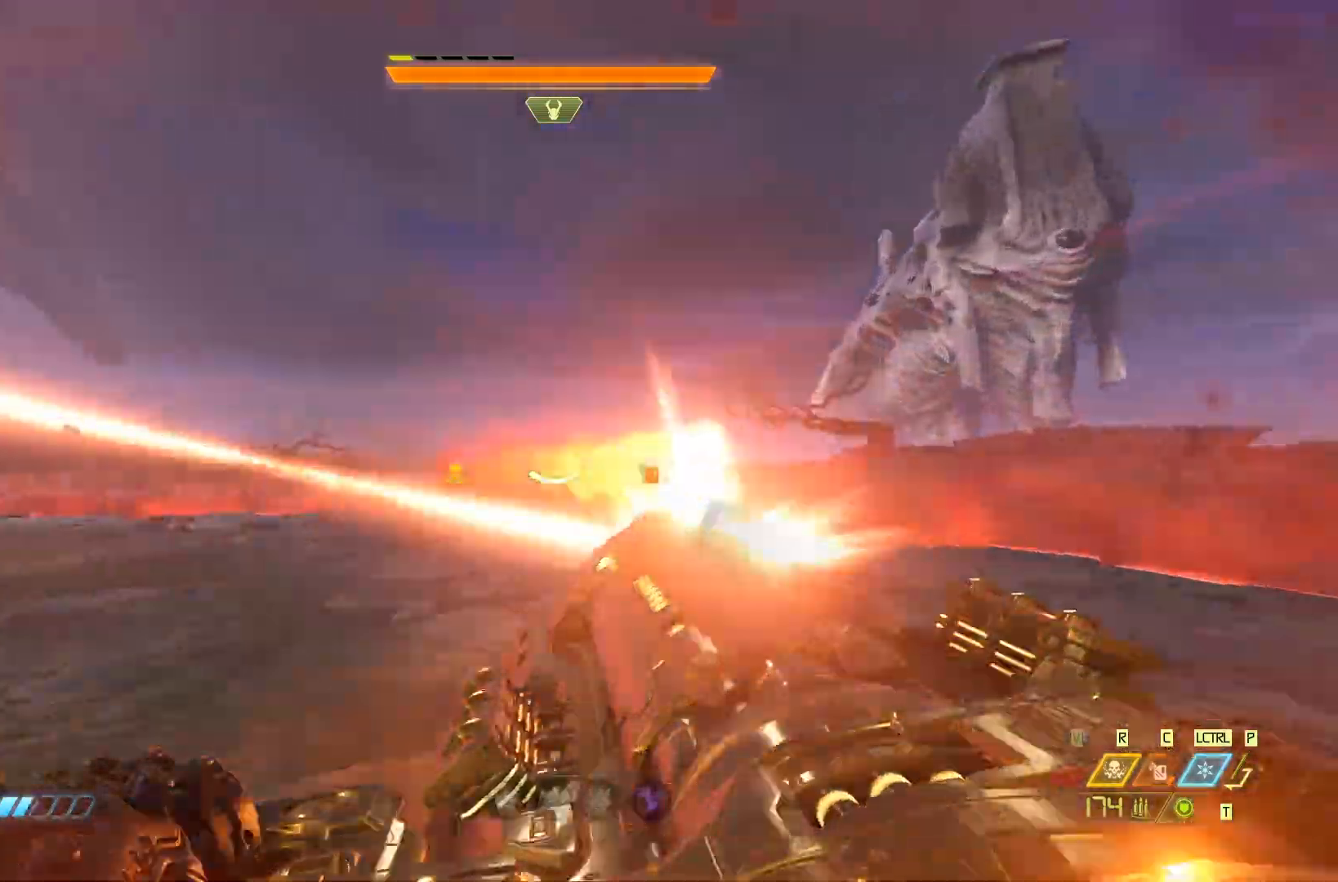
{"keys": ["d"], "mouse": ["left", "right"], "events": [[33, "space", "down"], [67, "mouse_left", "down"], [100, "shift", "up"], [200, "space", "up"], [400, "mouse_right", "down"], [400, "w", "up"]]}
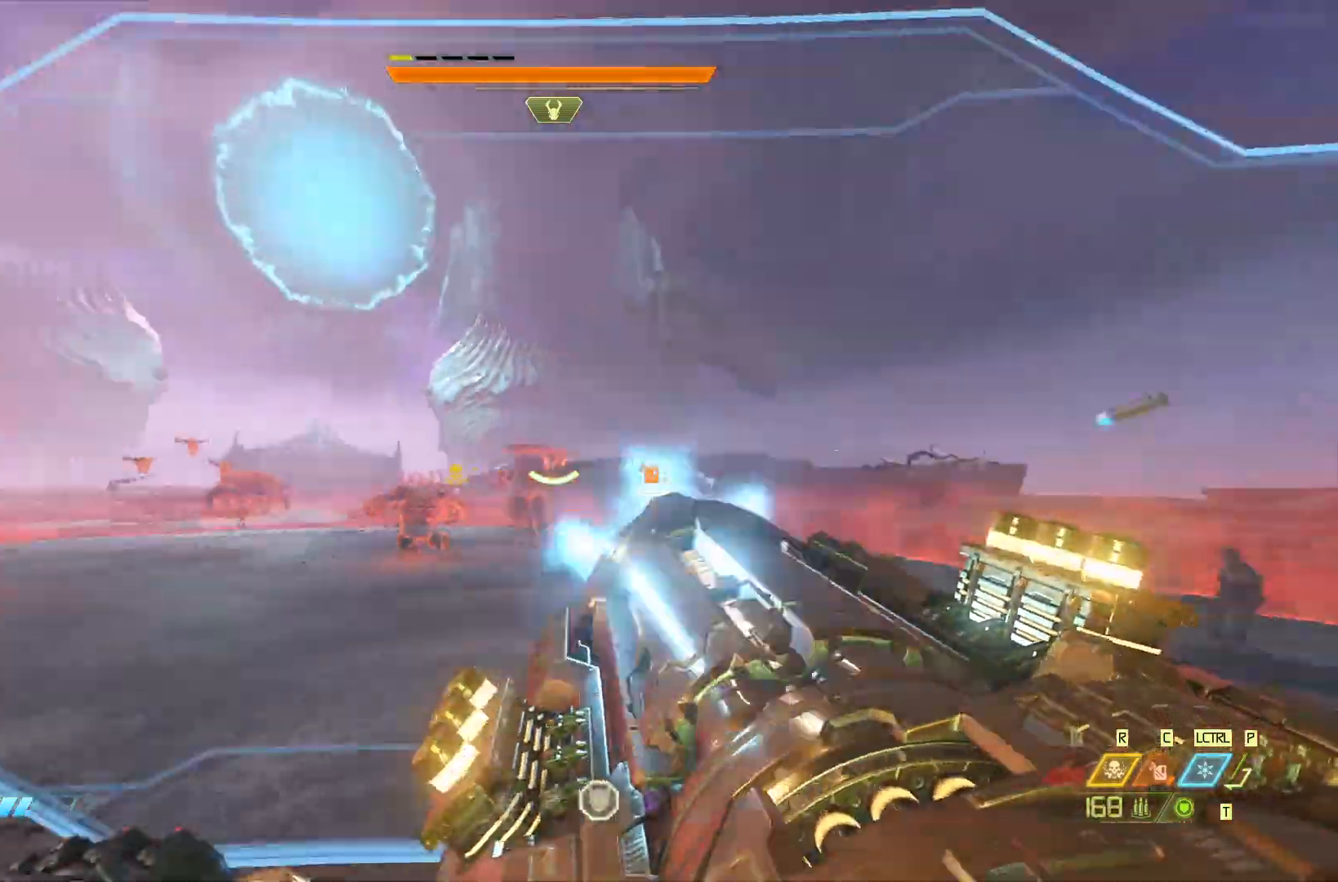
{"keys": ["d", "s"], "mouse": ["left", "right"], "events": [[33, "s", "down"]]}
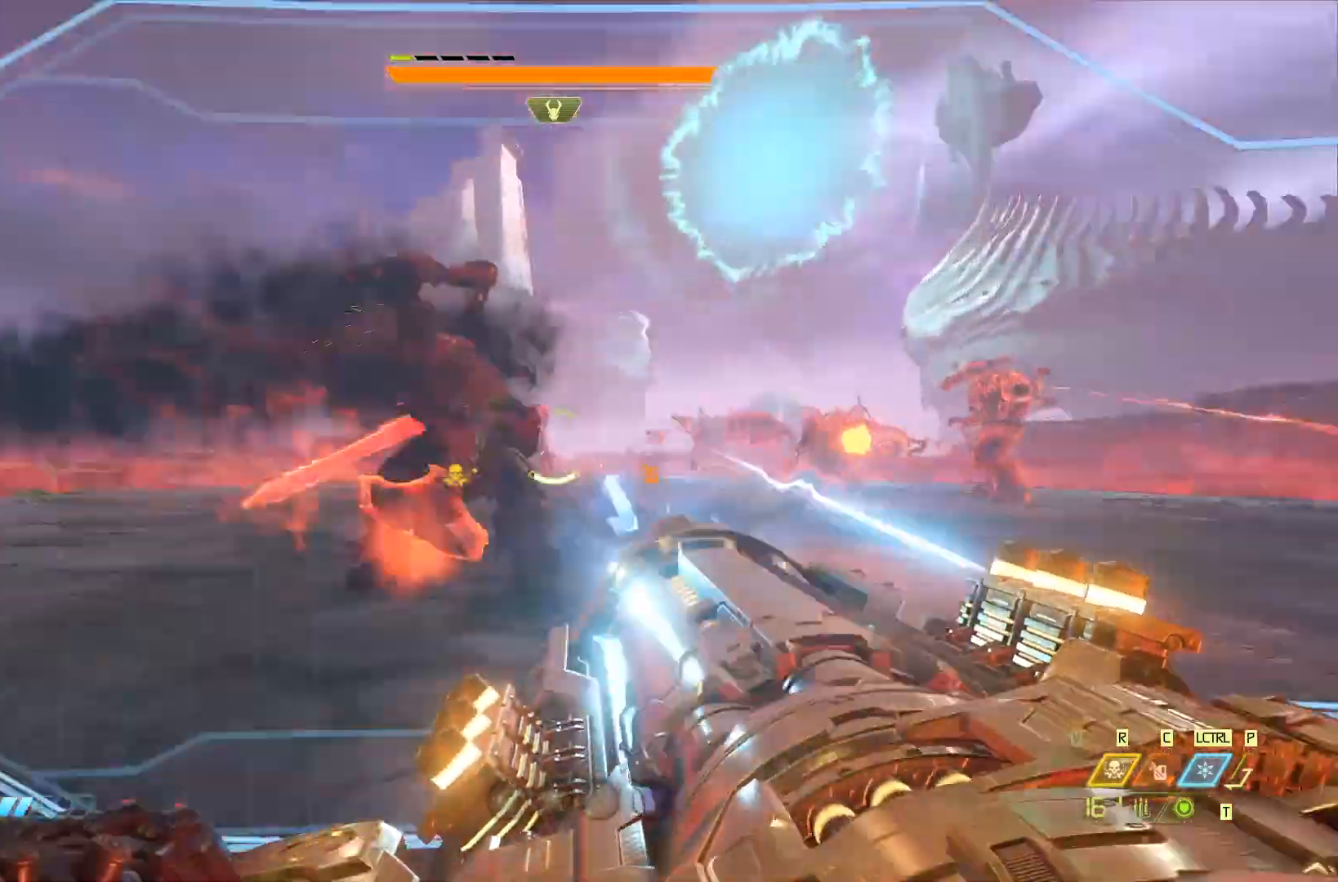
{"keys": ["d", "s"], "mouse": ["left", "right"], "events": [[150, "d", "up"], [467, "d", "down"]]}
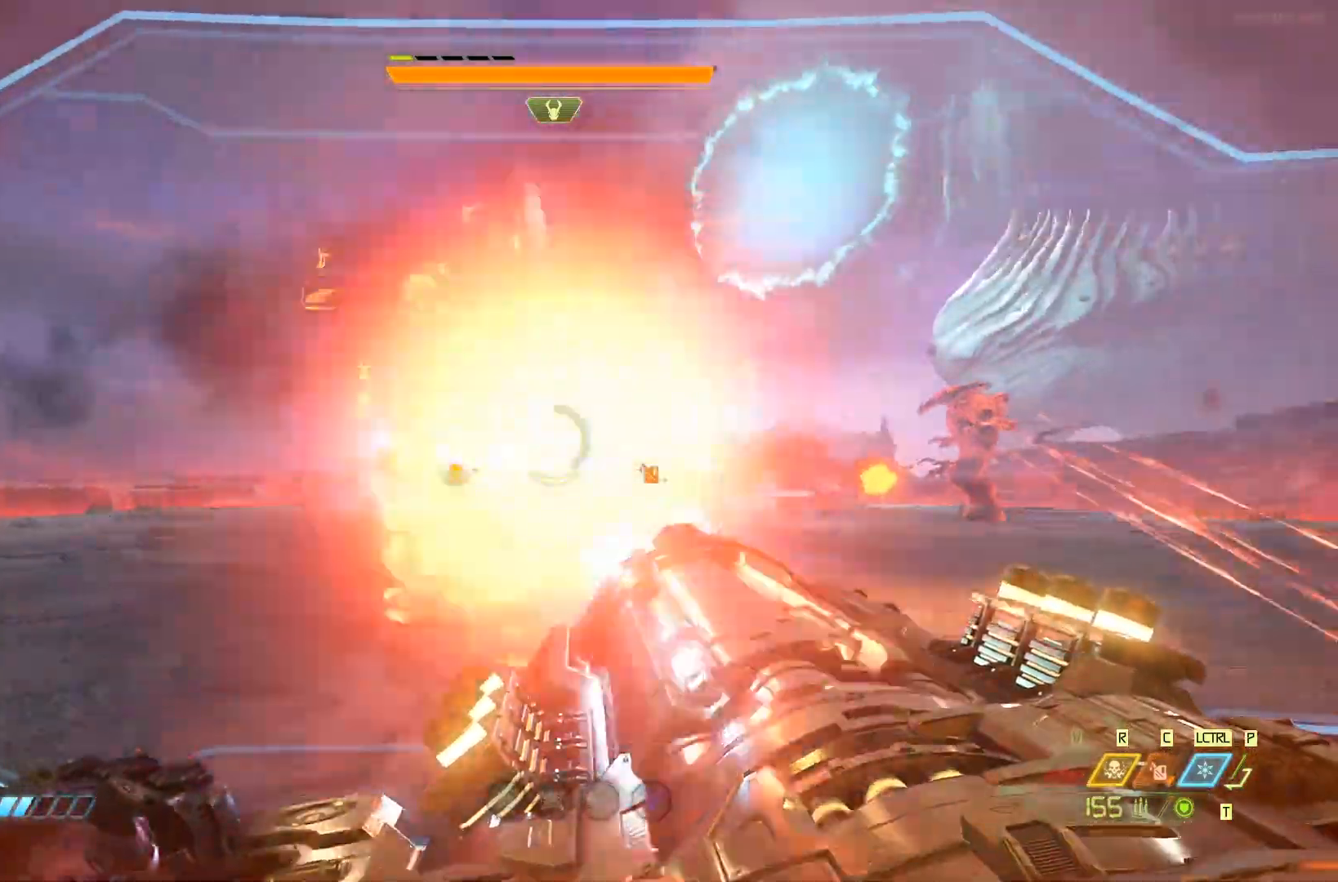
{"keys": ["d"], "mouse": ["left", "right"], "events": [[233, "shift", "down"], [367, "shift", "up"], [500, "s", "up"]]}
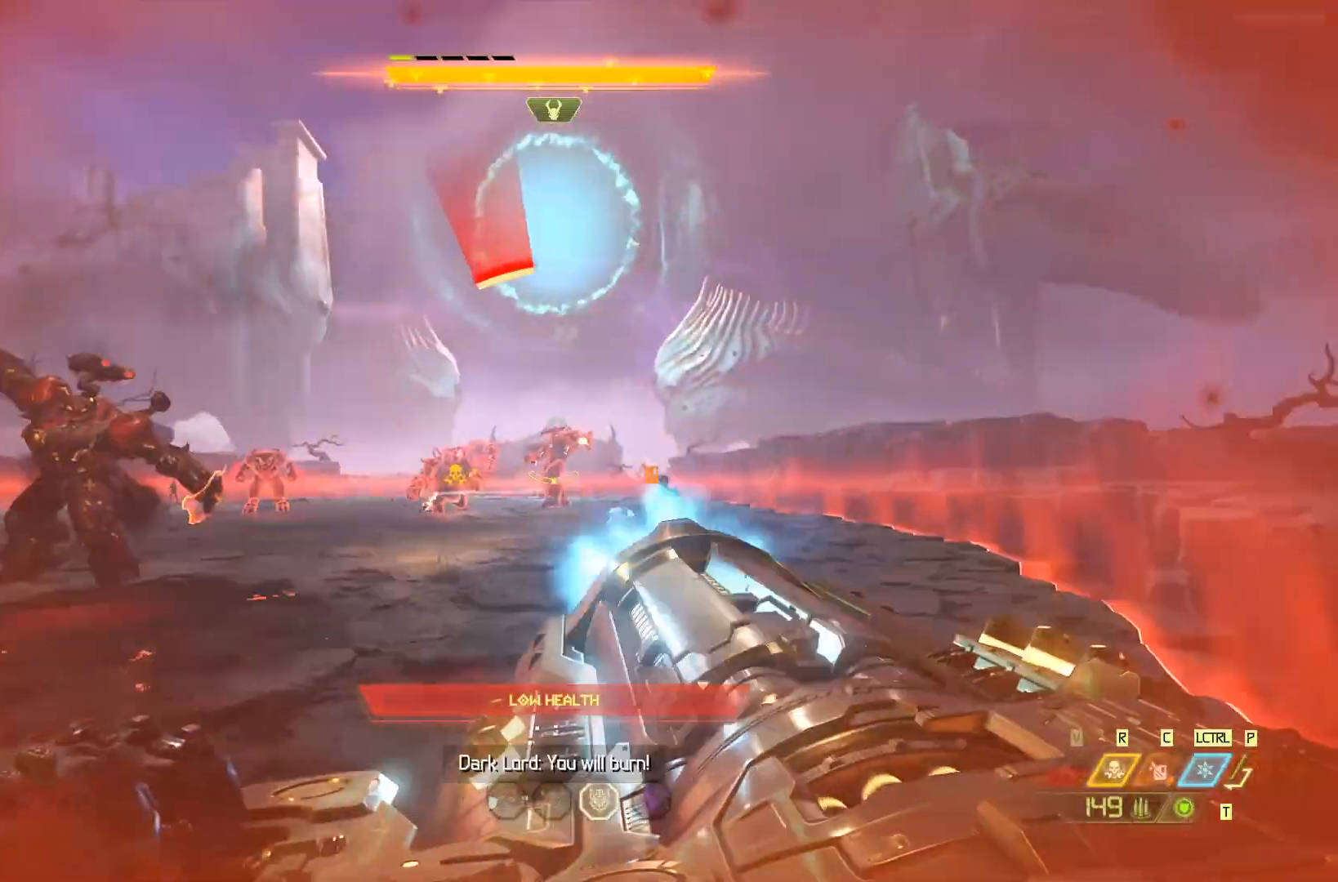
{"keys": ["d", "w"], "mouse": ["left", "right"], "events": [[383, "w", "down"]]}
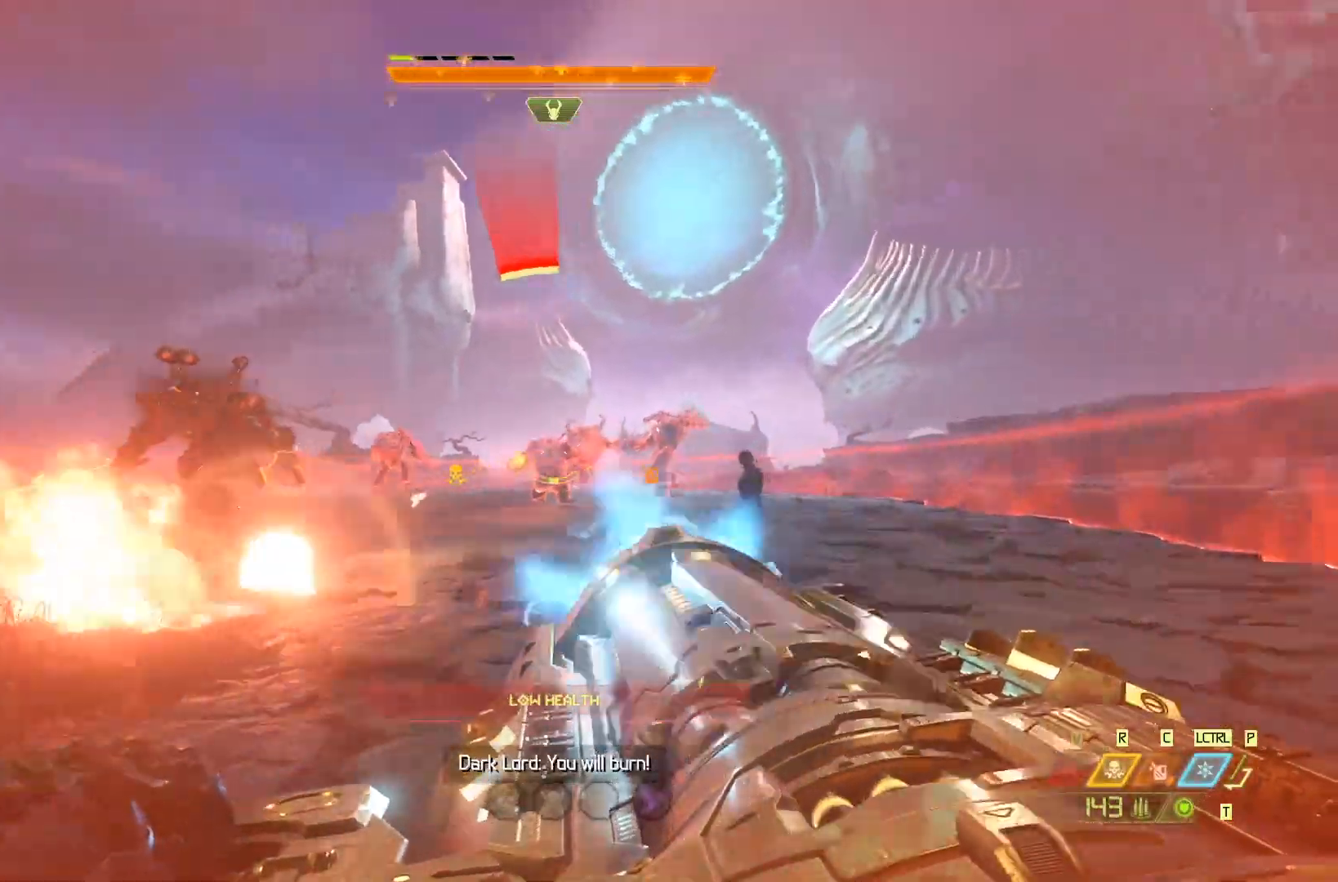
{"keys": ["d"], "mouse": ["left", "right"], "events": [[250, "w", "up"]]}
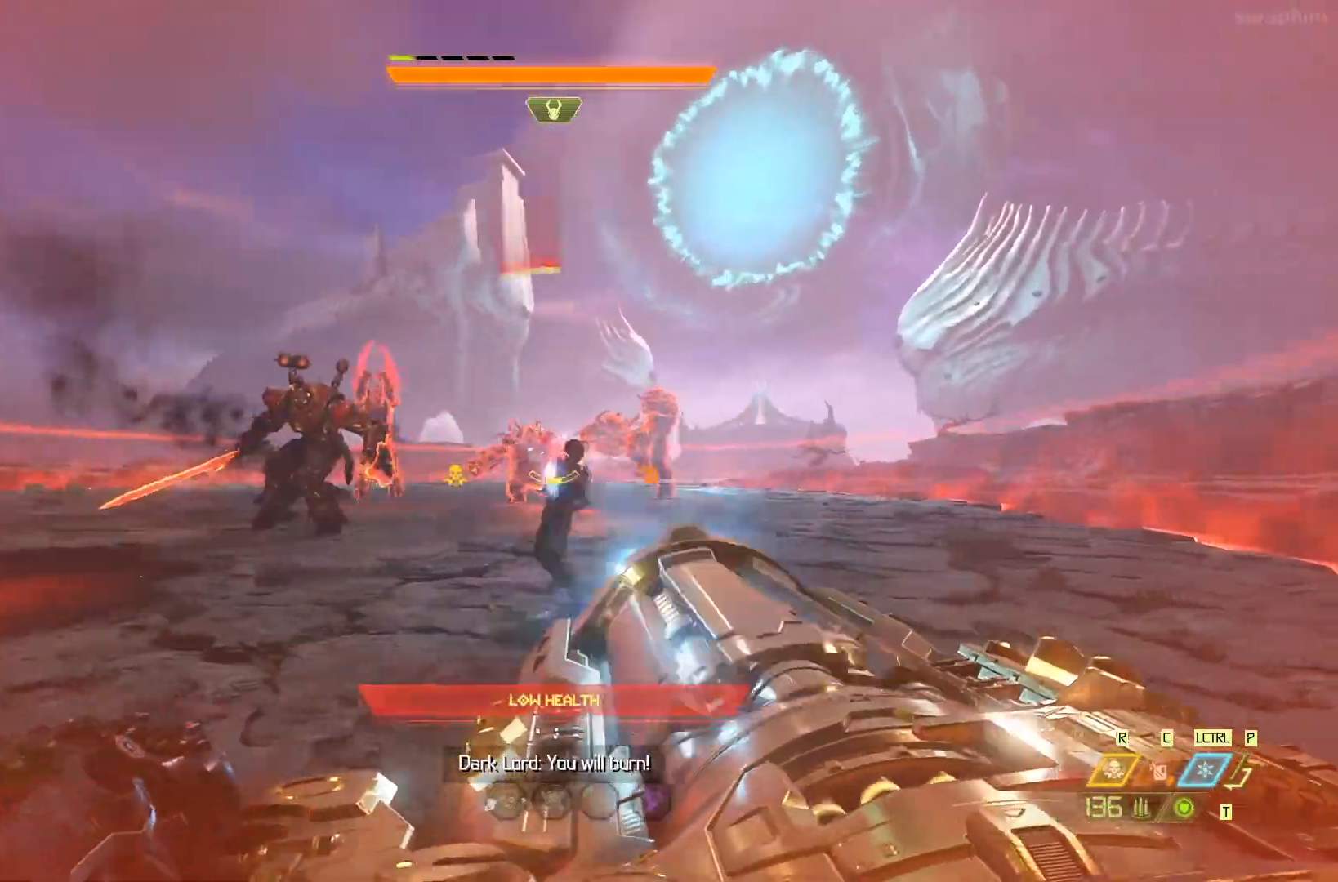
{"keys": ["d"], "mouse": ["left", "right"], "events": []}
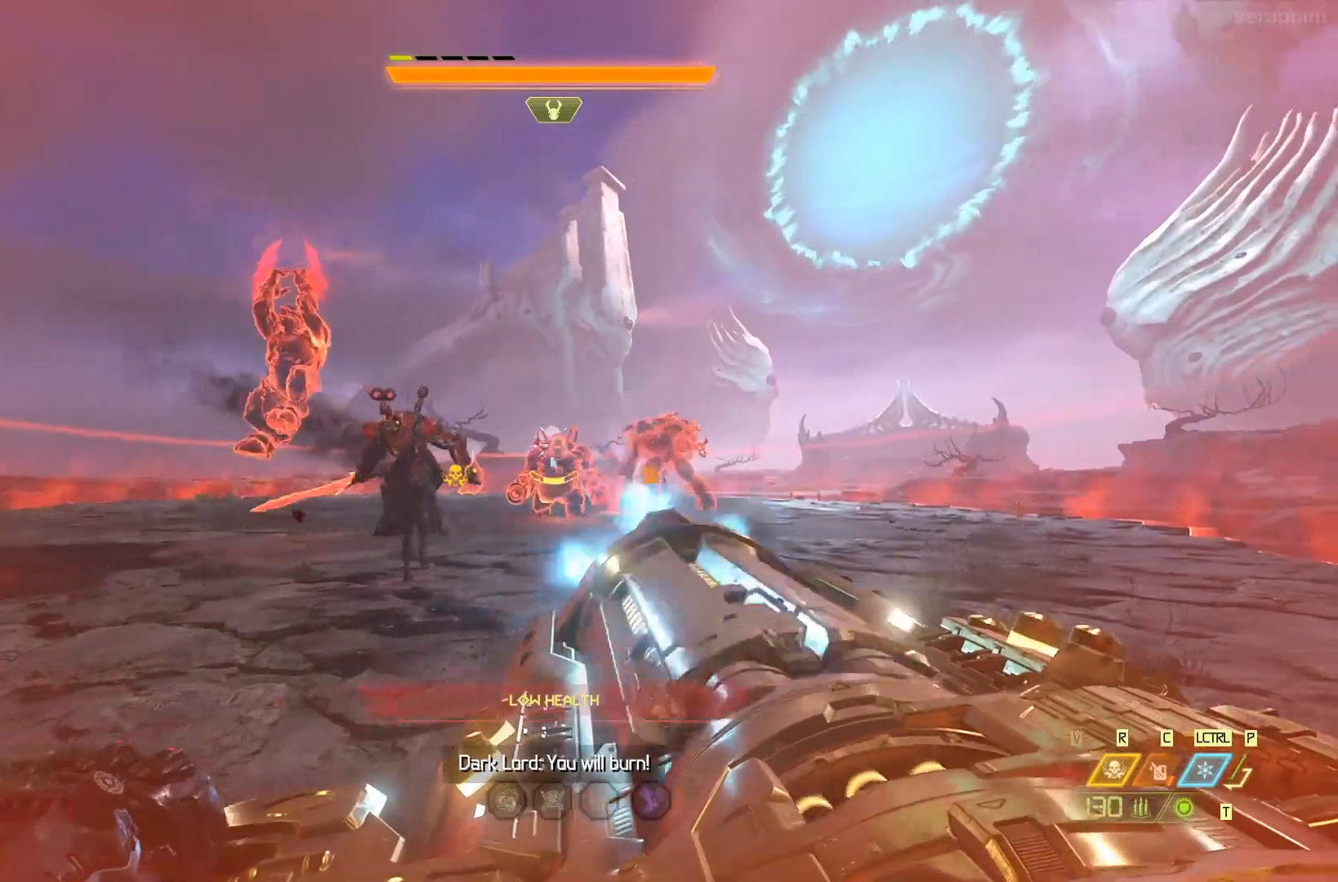
{"keys": ["d", "shift", "space", "w"], "mouse": [], "events": [[417, "mouse_right", "up"], [417, "w", "down"], [450, "mouse_left", "up"], [450, "shift", "down"], [450, "space", "down"]]}